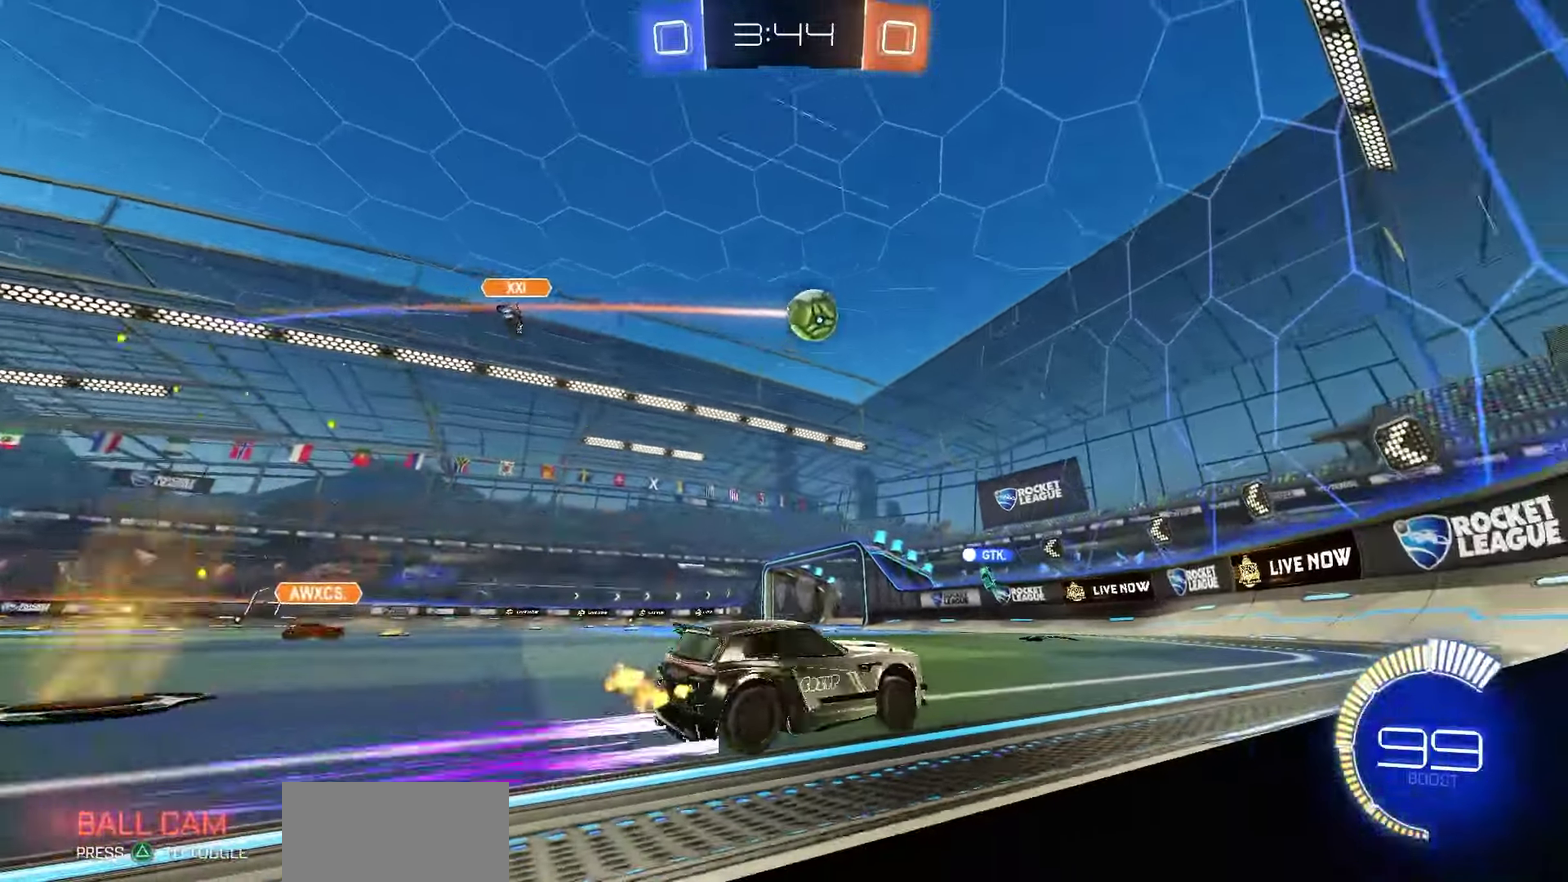
Gameplay with a controller (PlayStation layout); each line is a JSON object with the inputs held at the frame after it (dt_ms = milliseconds from this image to that frame). "events" lists button and stick changes between this image and that frame as [ms after this image, input, new state], when the widget could be followed in between.
{"dt_ms": 350, "buttons": ["R2"], "left_stick": "center", "right_stick": "center", "events": [[317, "left_stick", "center"]]}
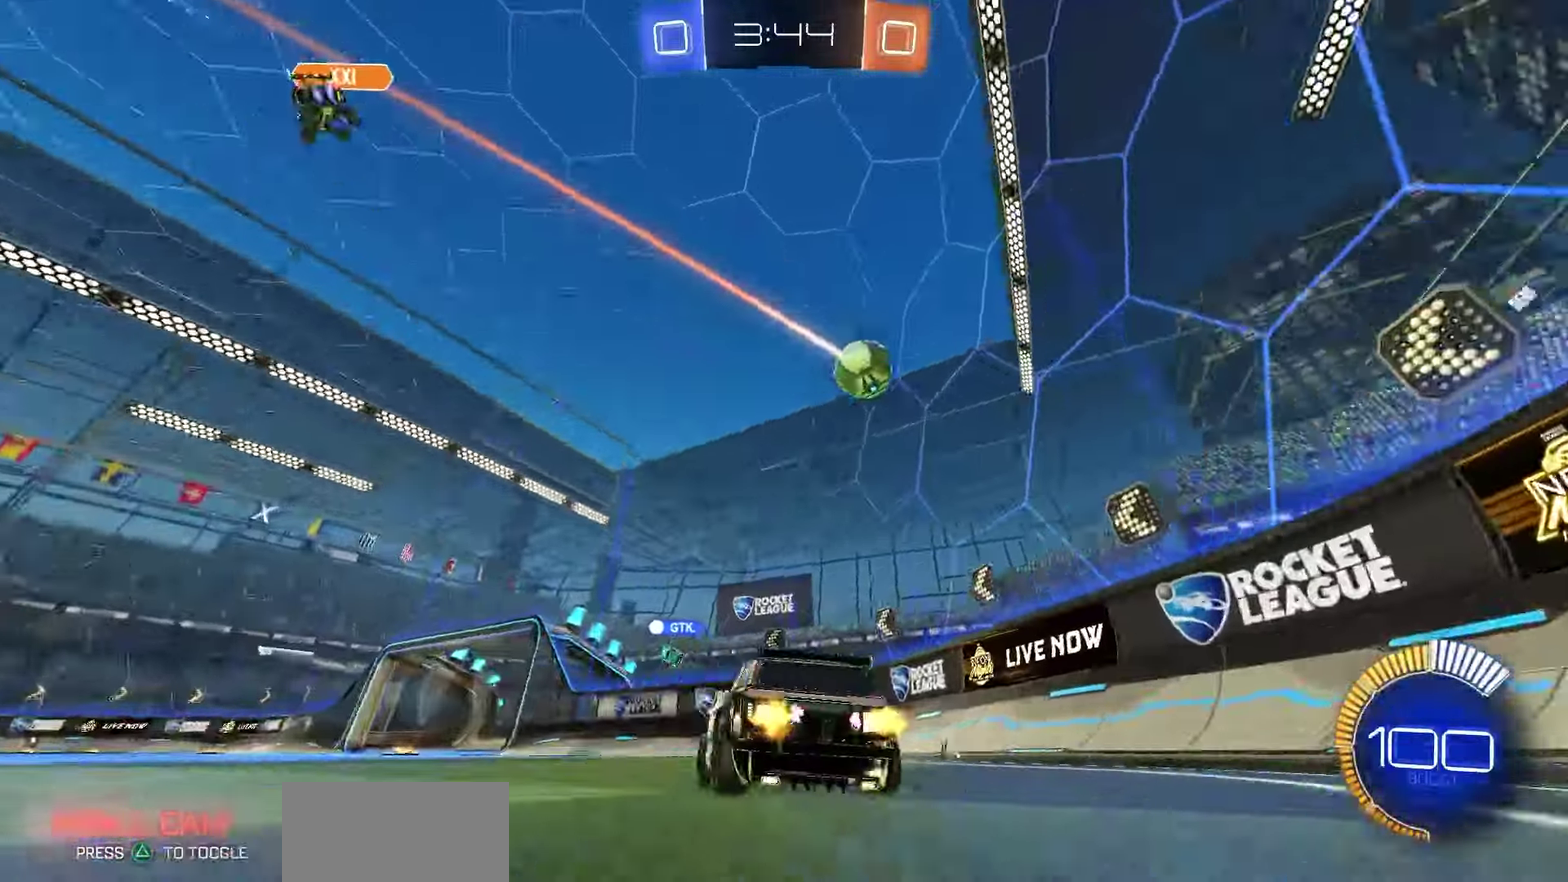
{"dt_ms": 450, "buttons": ["R2"], "left_stick": "center", "right_stick": "center", "events": [[17, "left_stick", "down-right"], [283, "left_stick", "center"]]}
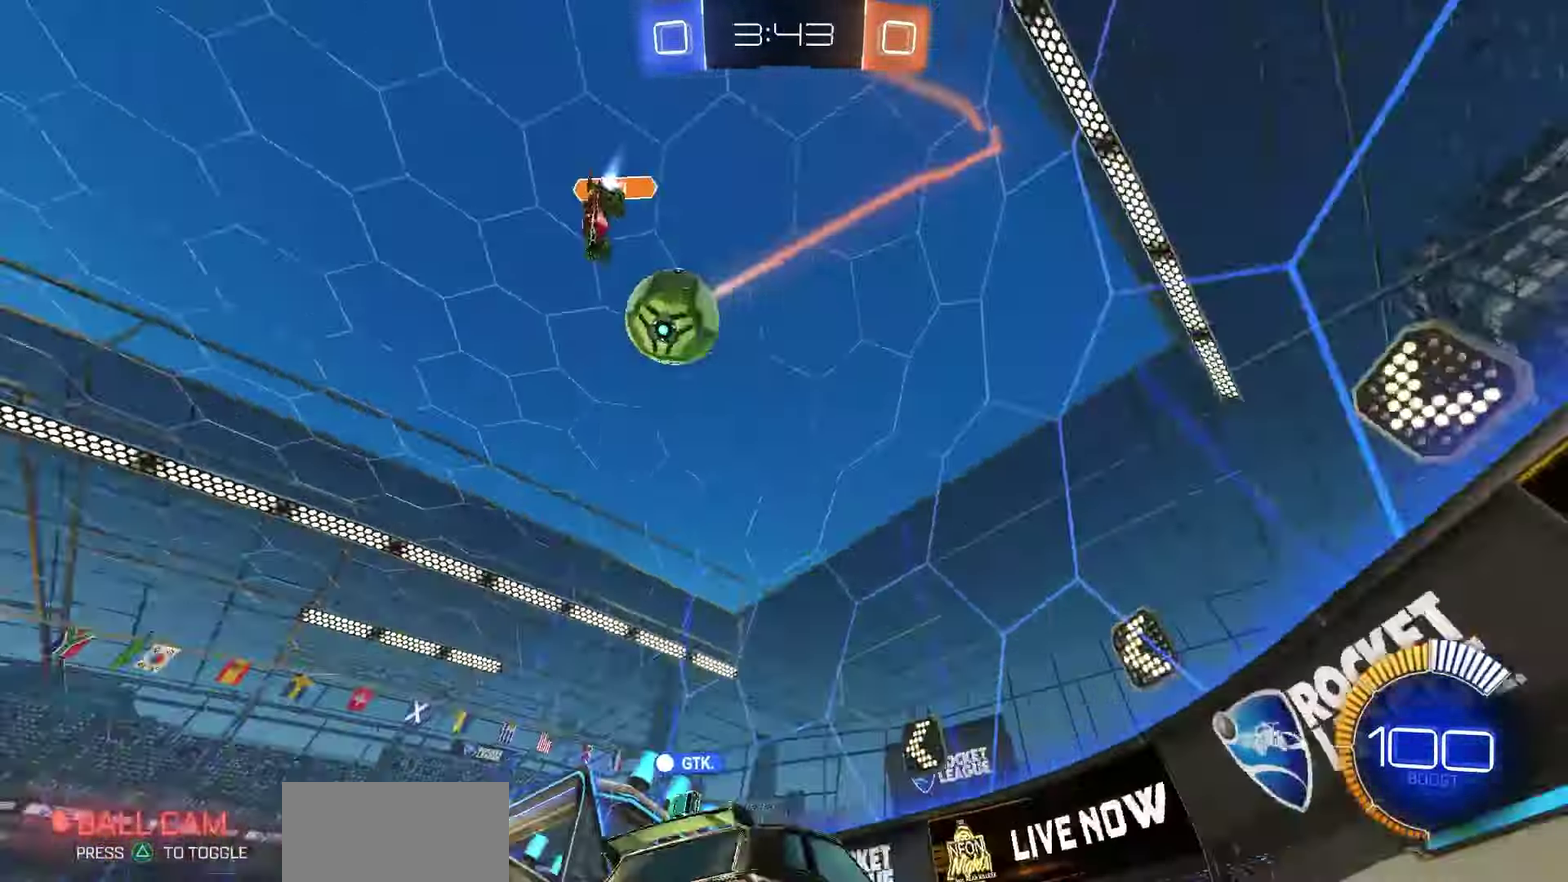
{"dt_ms": 700, "buttons": ["R2"], "left_stick": "left", "right_stick": "center", "events": [[200, "left_stick", "left"]]}
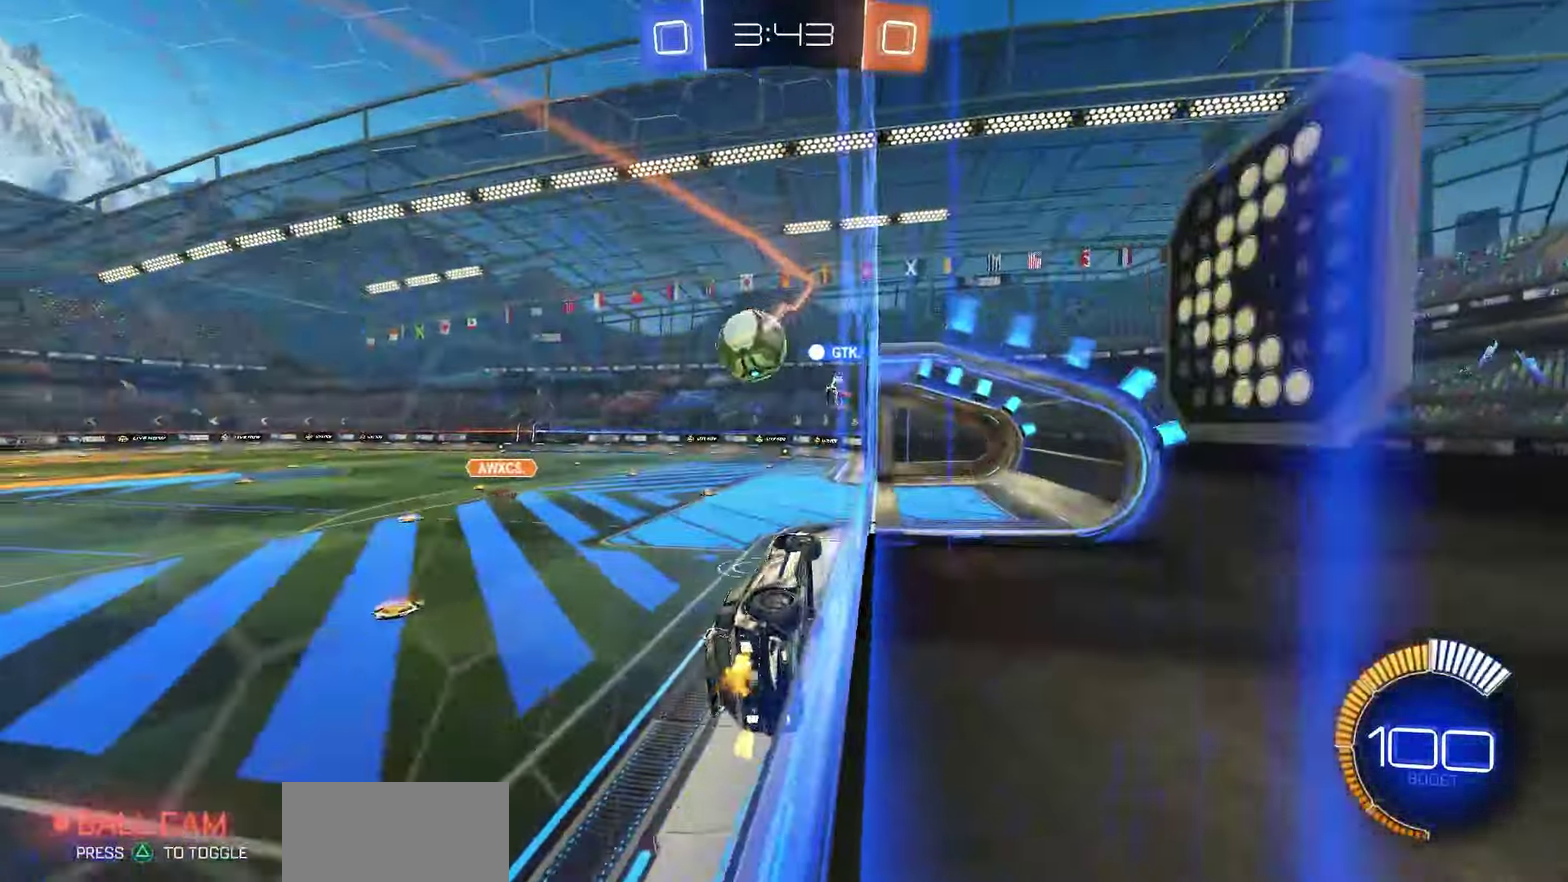
{"dt_ms": 350, "buttons": ["R2"], "left_stick": "center", "right_stick": "center", "events": [[217, "left_stick", "center"]]}
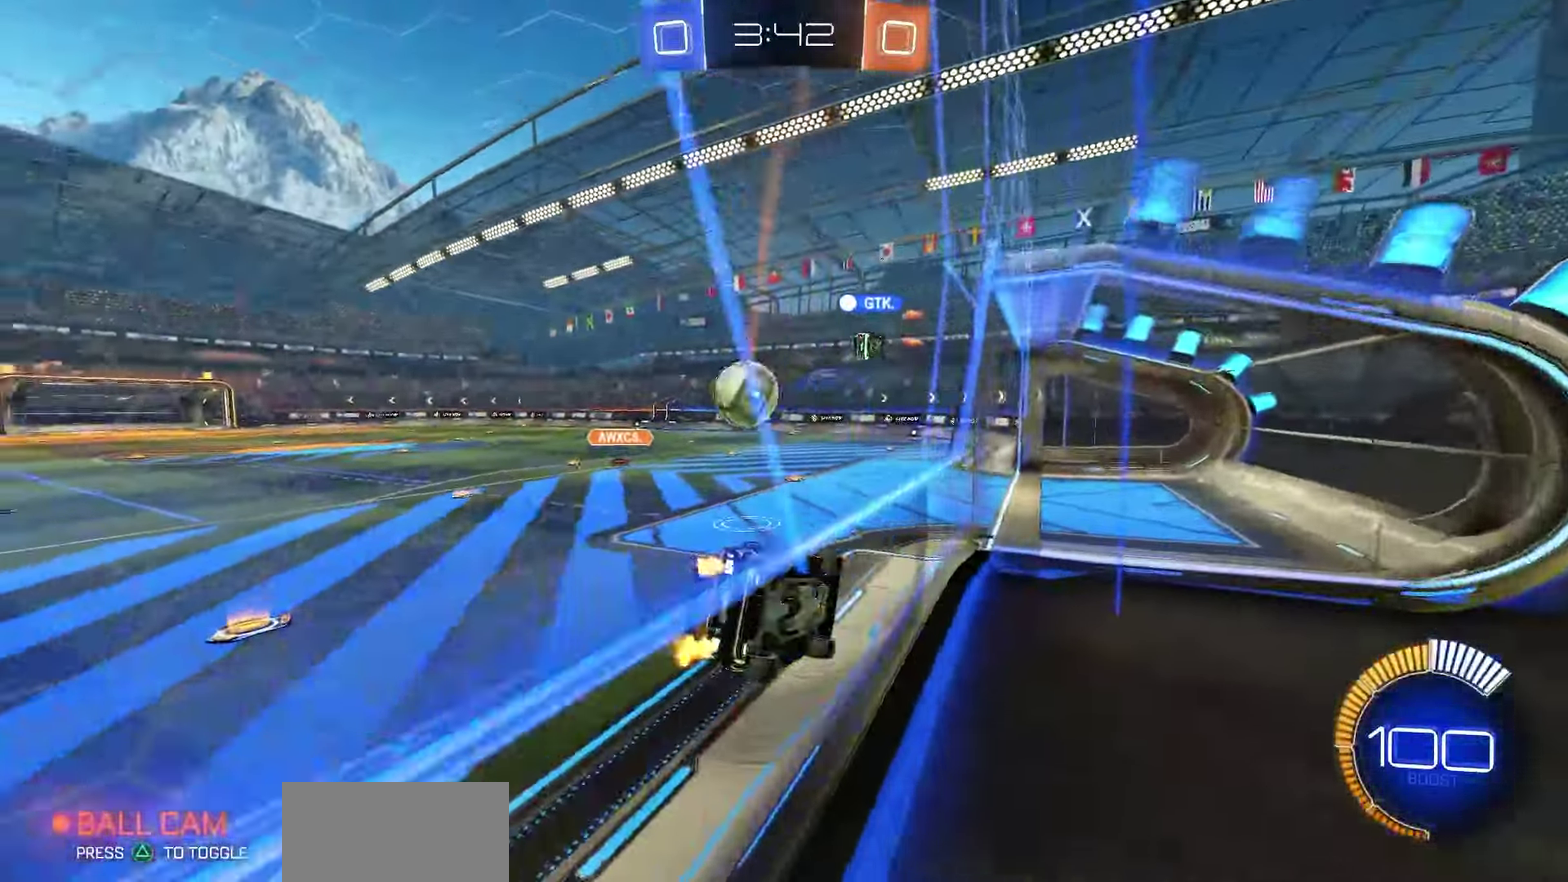
{"dt_ms": 450, "buttons": ["R2"], "left_stick": "center", "right_stick": "center", "events": [[100, "left_stick", "left"], [267, "left_stick", "center"]]}
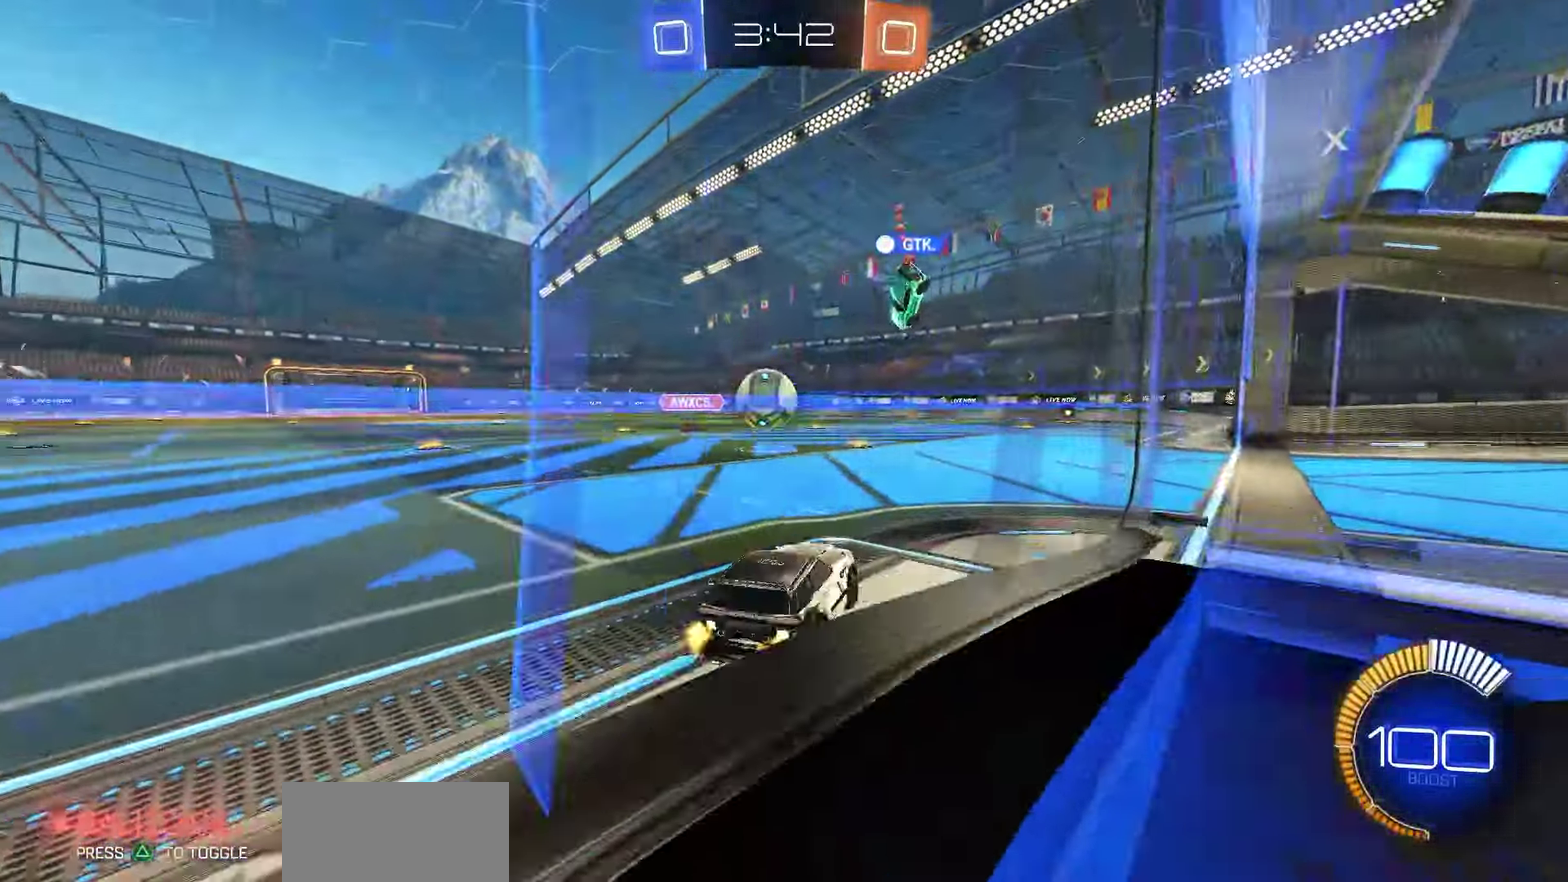
{"dt_ms": 700, "buttons": [], "left_stick": "center", "right_stick": "center", "events": [[267, "left_stick", "right"], [317, "L2", "down"], [317, "R2", "up"], [417, "R2", "down"], [417, "left_stick", "center"], [433, "L2", "up"], [550, "R2", "up"]]}
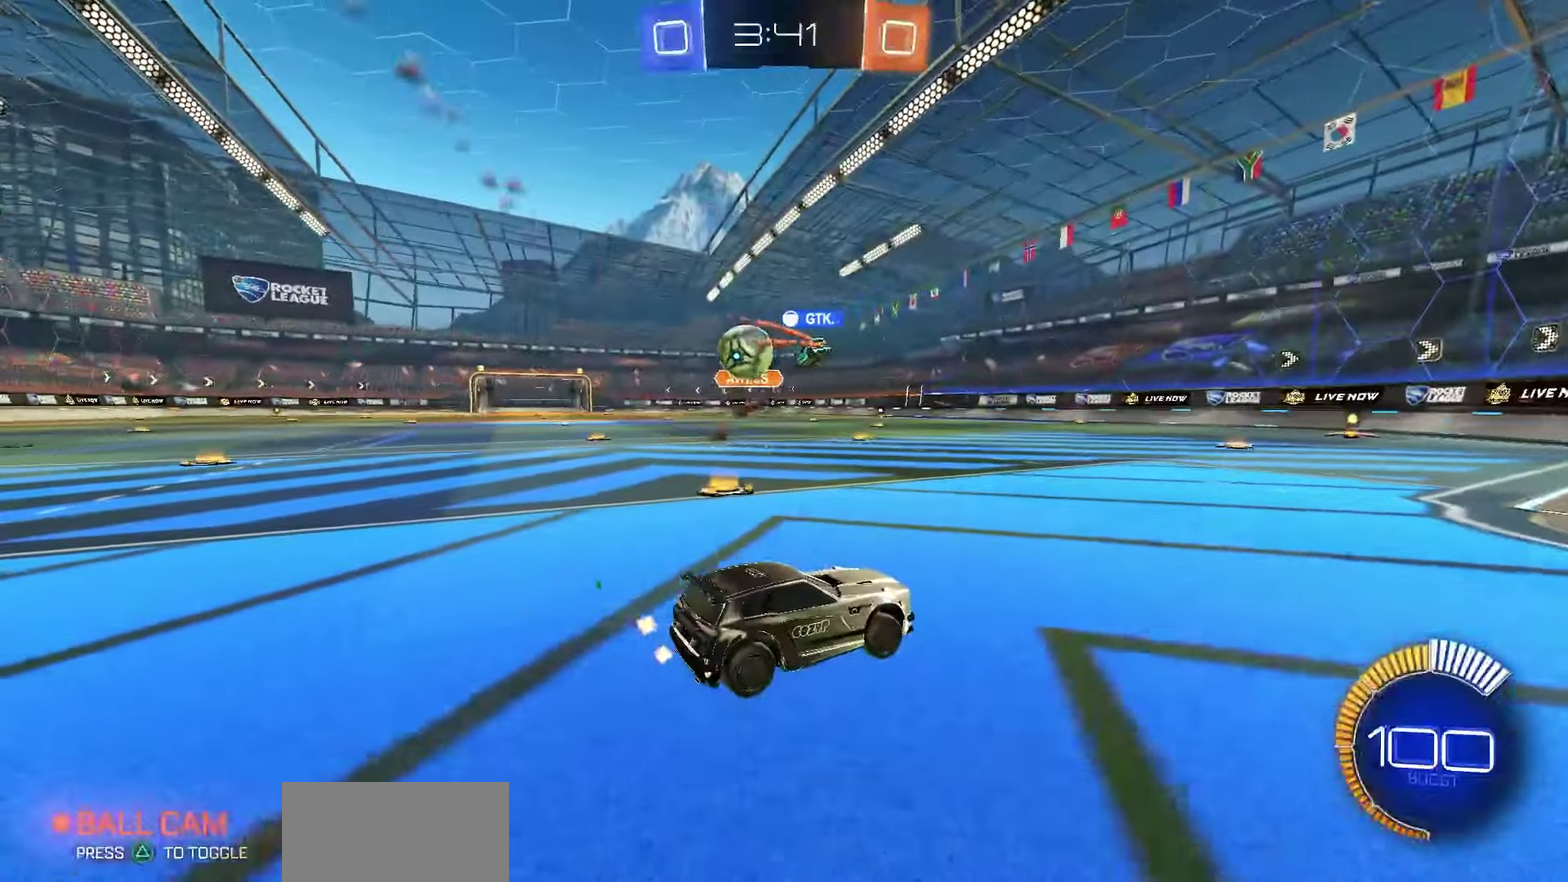
{"dt_ms": 350, "buttons": ["R2", "START"], "left_stick": "left", "right_stick": "center", "events": [[83, "left_stick", "left"], [100, "R2", "down"], [333, "START", "down"]]}
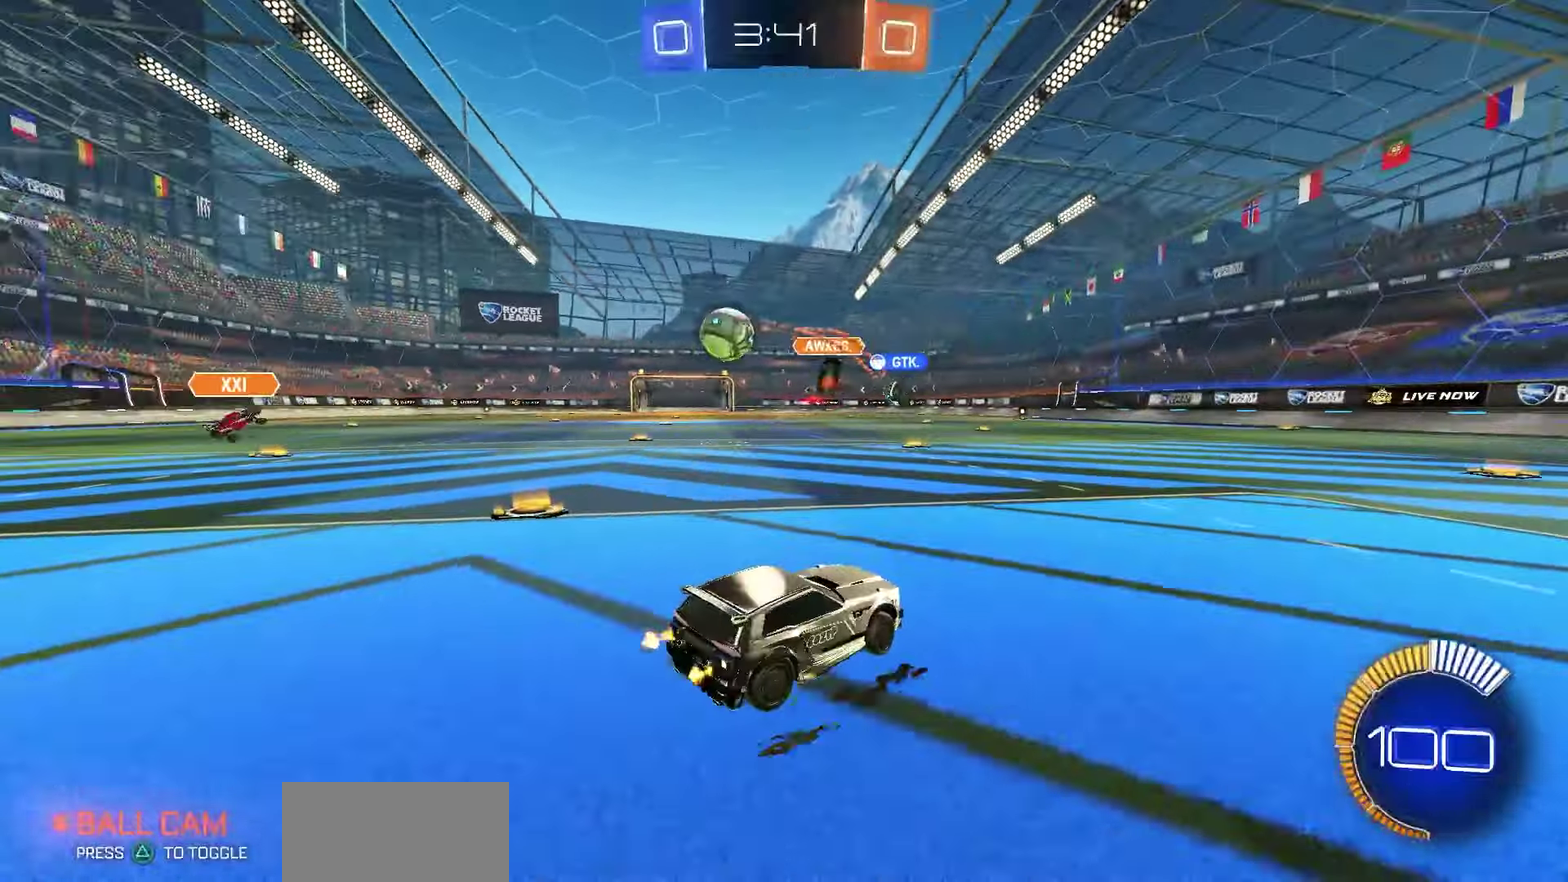
{"dt_ms": 750, "buttons": ["L1", "R2"], "left_stick": "left", "right_stick": "center", "events": [[50, "START", "up"], [83, "L1", "down"], [200, "L1", "up"], [217, "R1", "down"], [367, "START", "down"], [517, "START", "up"], [567, "SELECT", "down"], [600, "left_stick", "center"], [617, "L1", "down"], [617, "R1", "up"], [617, "SELECT", "up"], [667, "R2", "up"], [667, "left_stick", "left"], [683, "L1", "up"], [750, "L1", "down"], [750, "R2", "down"]]}
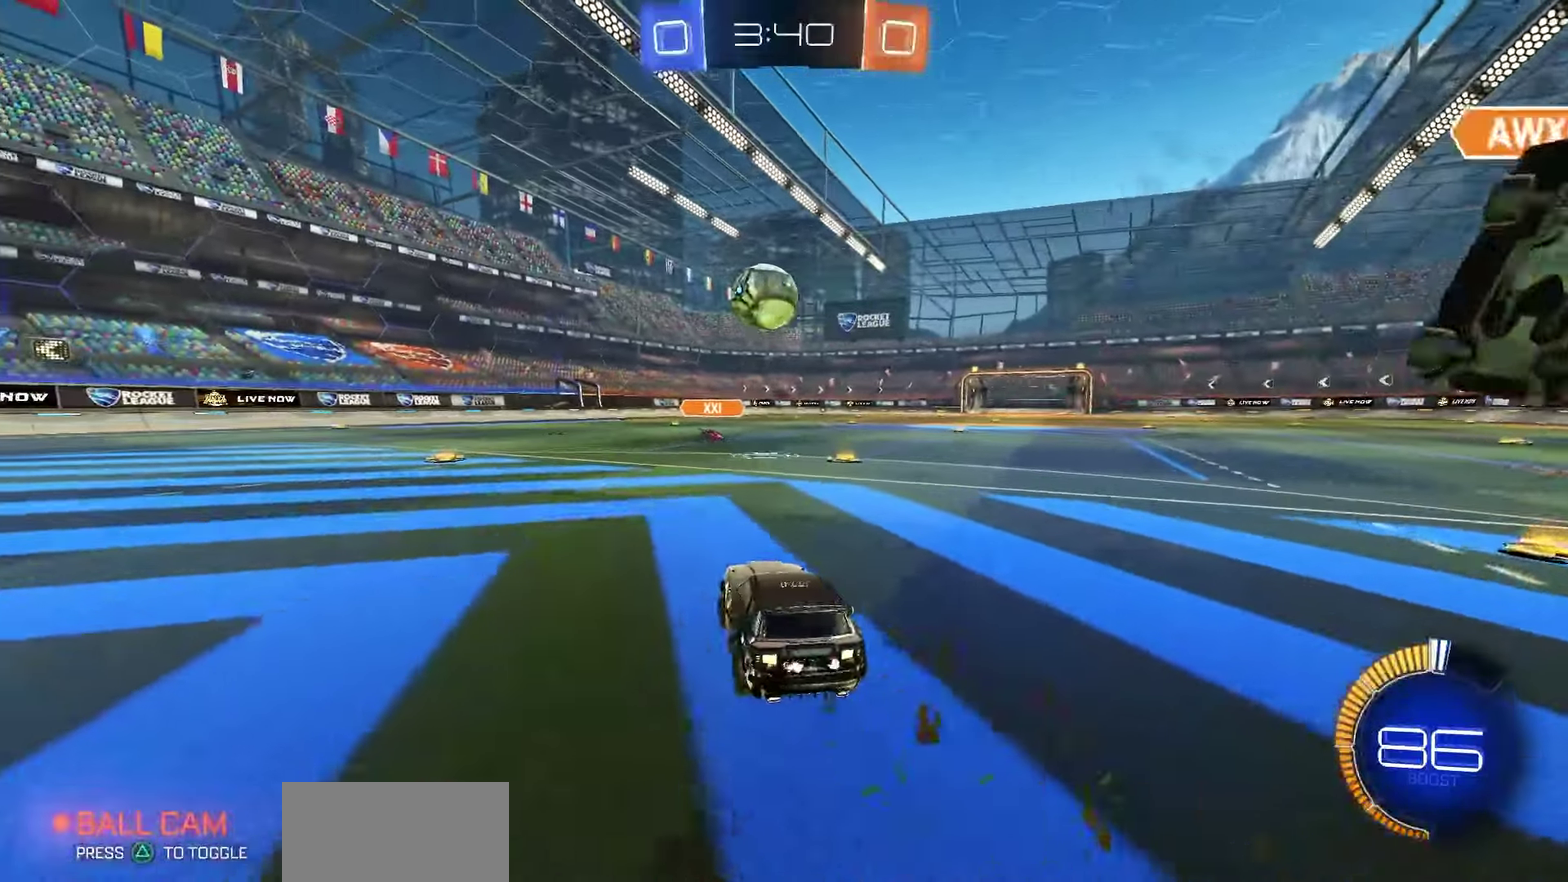
{"dt_ms": 250, "buttons": ["R2"], "left_stick": "left", "right_stick": "center", "events": [[217, "L1", "up"]]}
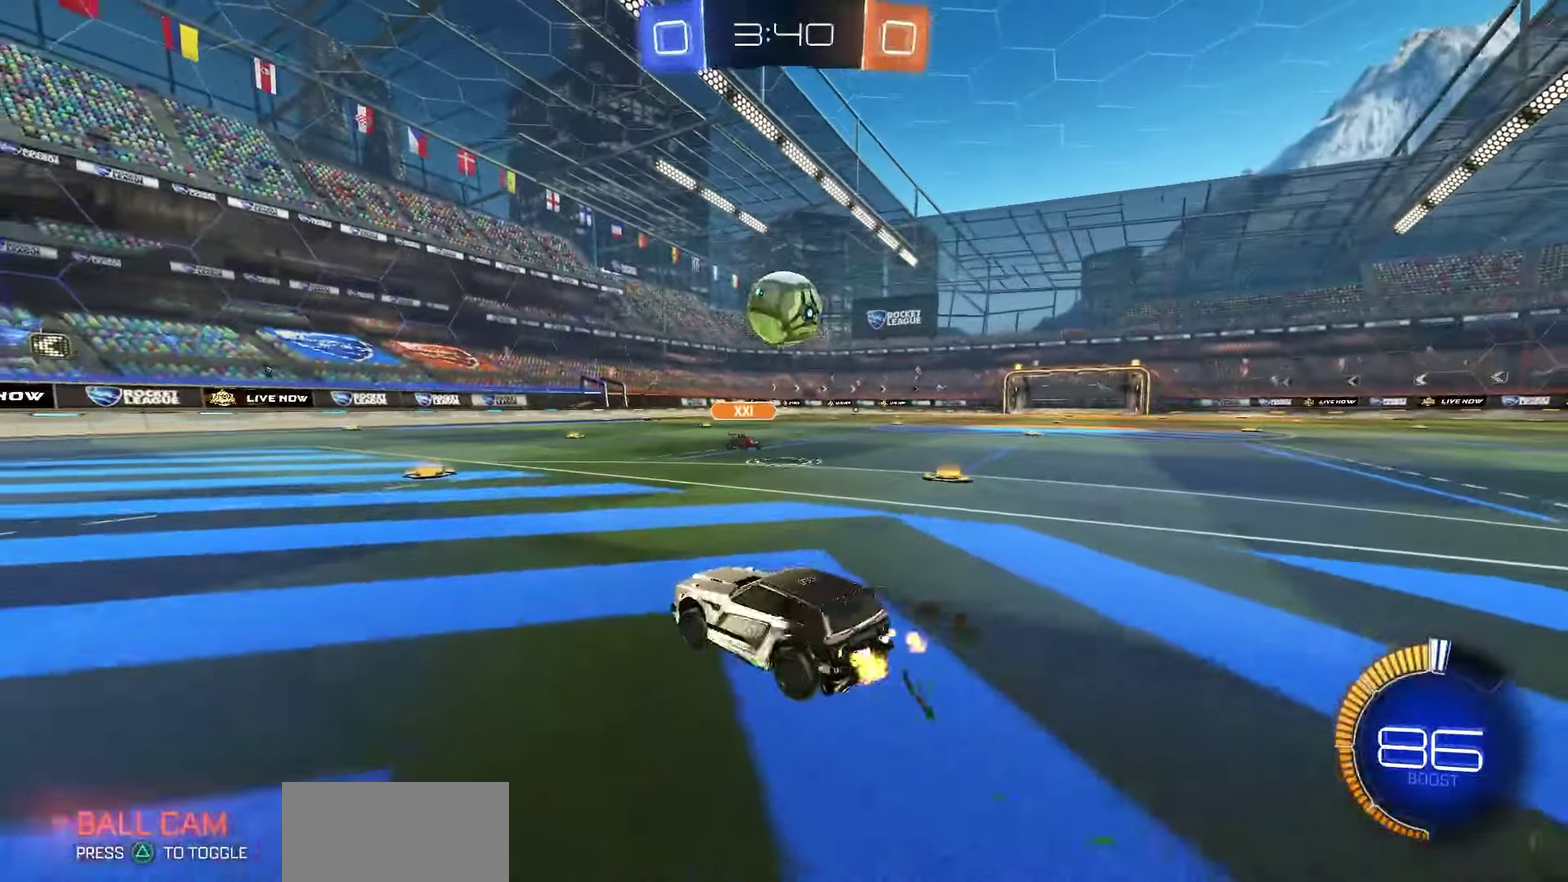
{"dt_ms": 550, "buttons": [], "left_stick": "down-left", "right_stick": "center", "events": [[217, "R2", "up"], [233, "left_stick", "down-left"]]}
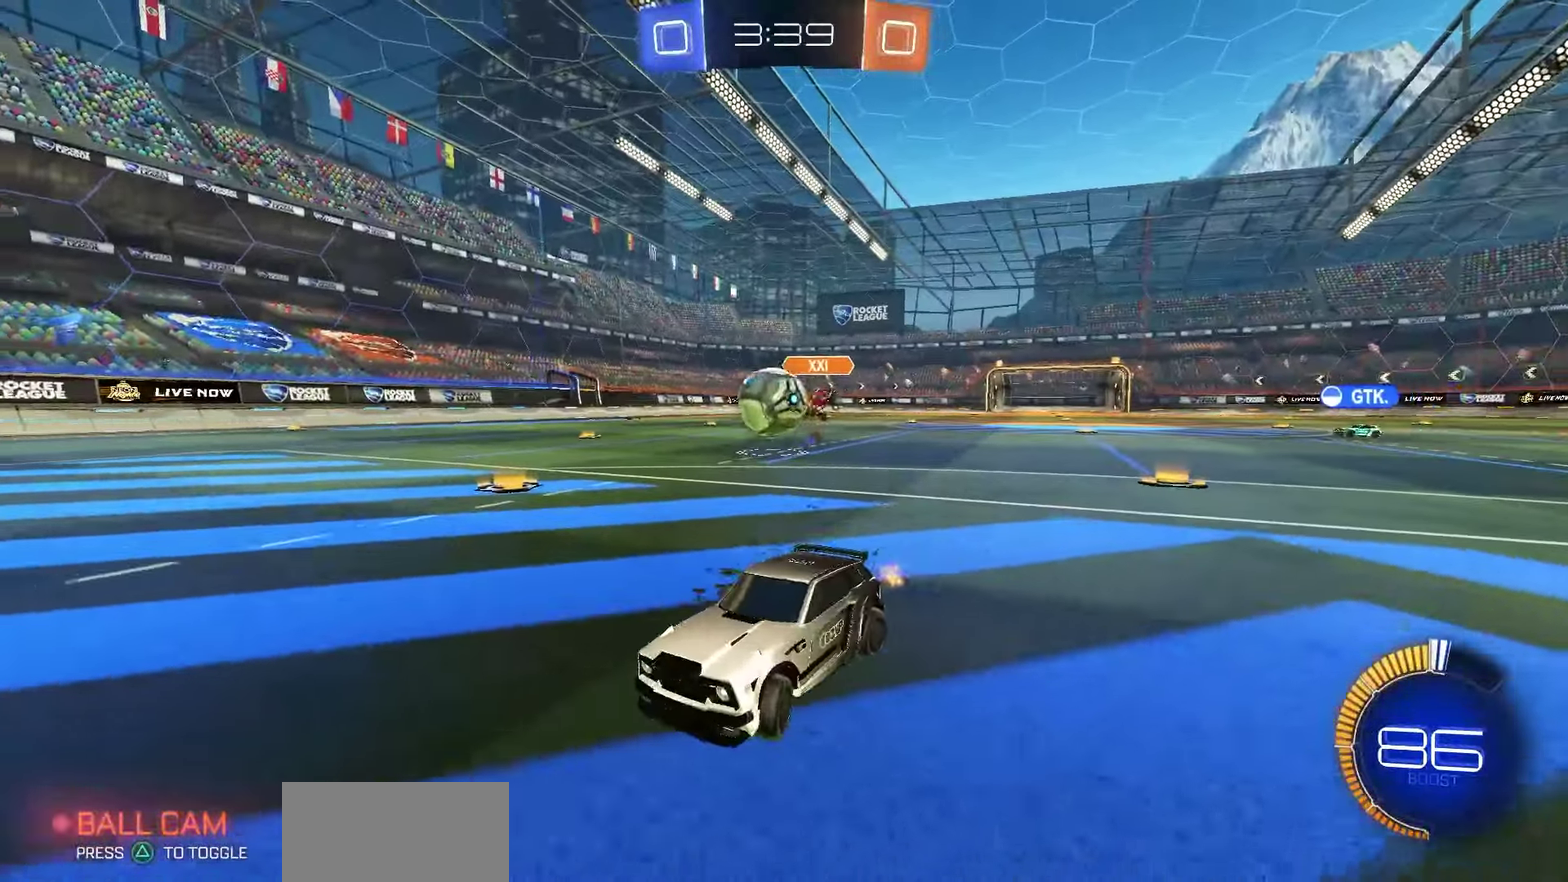
{"dt_ms": 450, "buttons": ["R1", "R2"], "left_stick": "right", "right_stick": "center", "events": [[67, "left_stick", "right"], [100, "R2", "down"], [200, "L1", "down"], [217, "R1", "down"], [283, "L1", "up"]]}
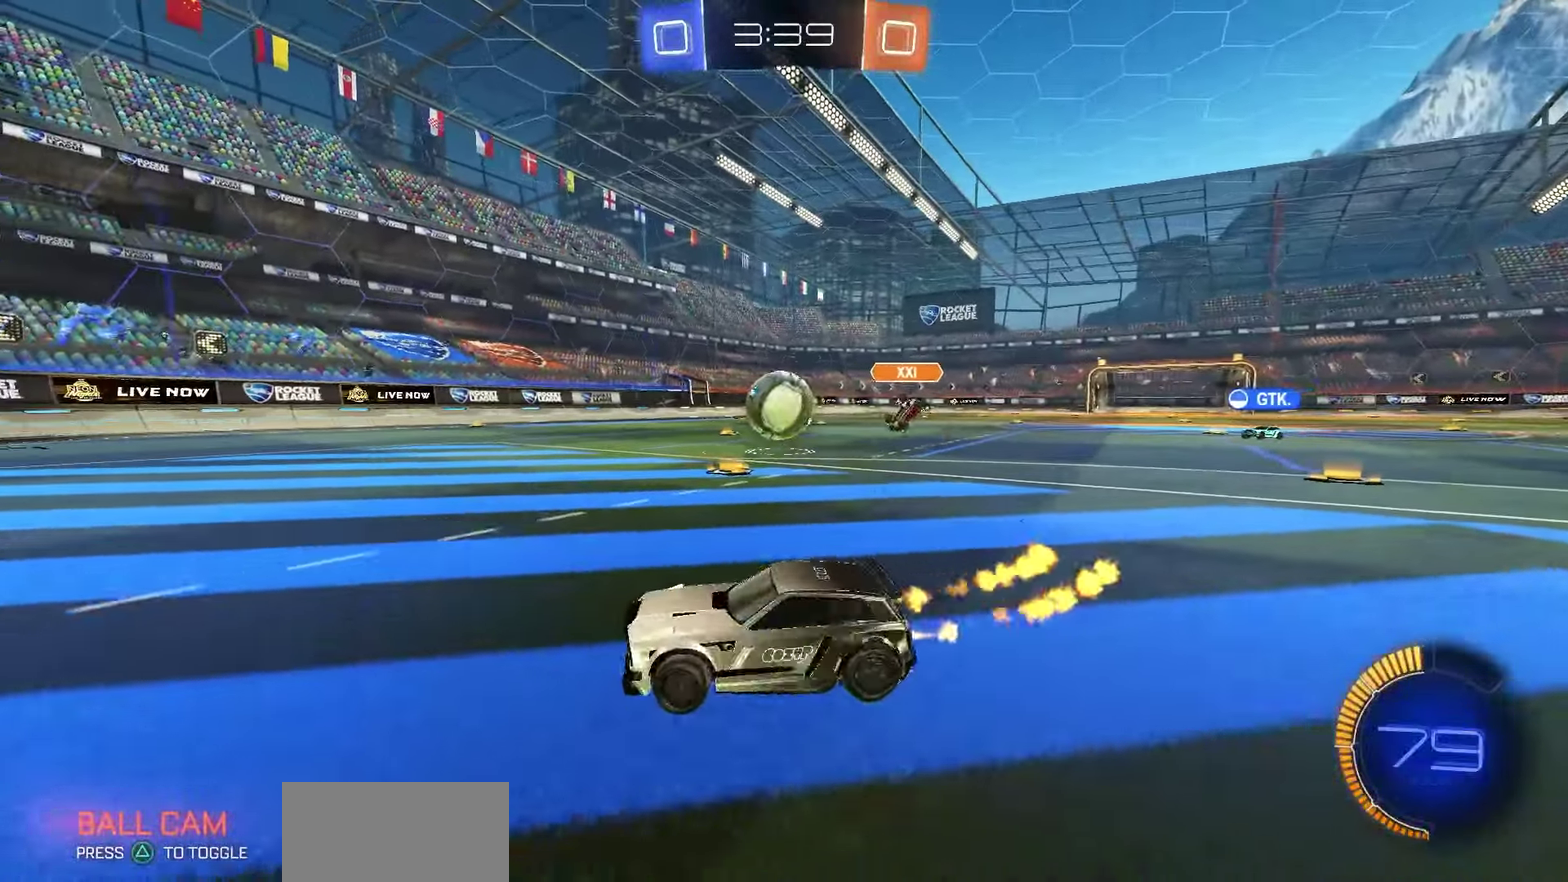
{"dt_ms": 550, "buttons": ["R1", "R2"], "left_stick": "center", "right_stick": "center", "events": [[500, "left_stick", "center"]]}
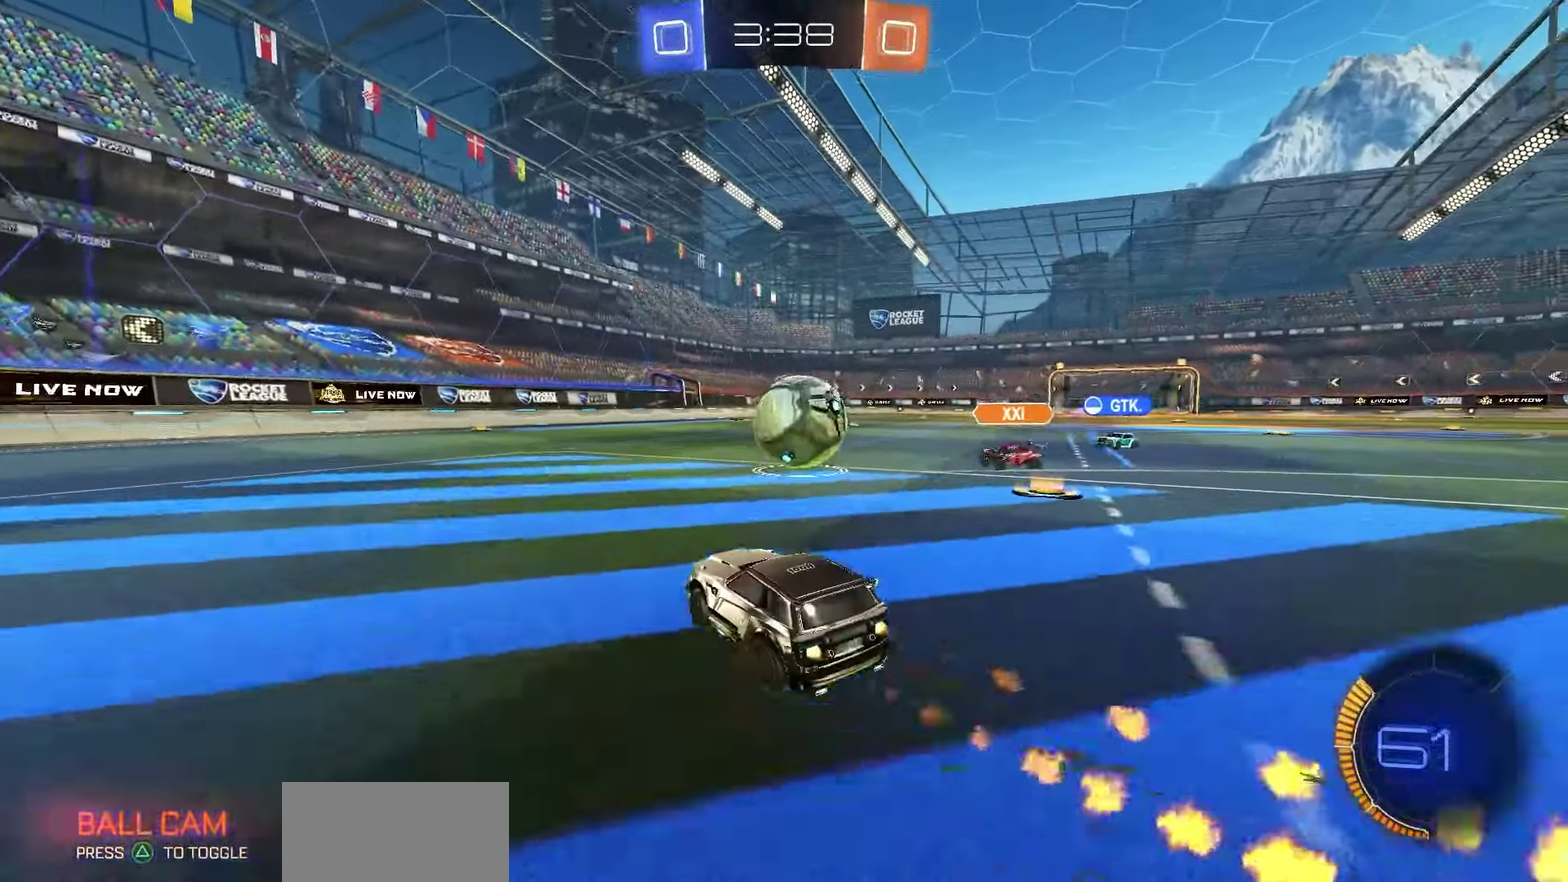
{"dt_ms": 700, "buttons": ["SQUARE", "R1", "R2"], "left_stick": "down-left", "right_stick": "center", "events": [[83, "left_stick", "right"], [233, "CROSS", "down"], [300, "left_stick", "up-left"], [383, "left_stick", "down-left"], [417, "CROSS", "up"], [433, "R1", "up"], [550, "SQUARE", "down"], [583, "R1", "down"]]}
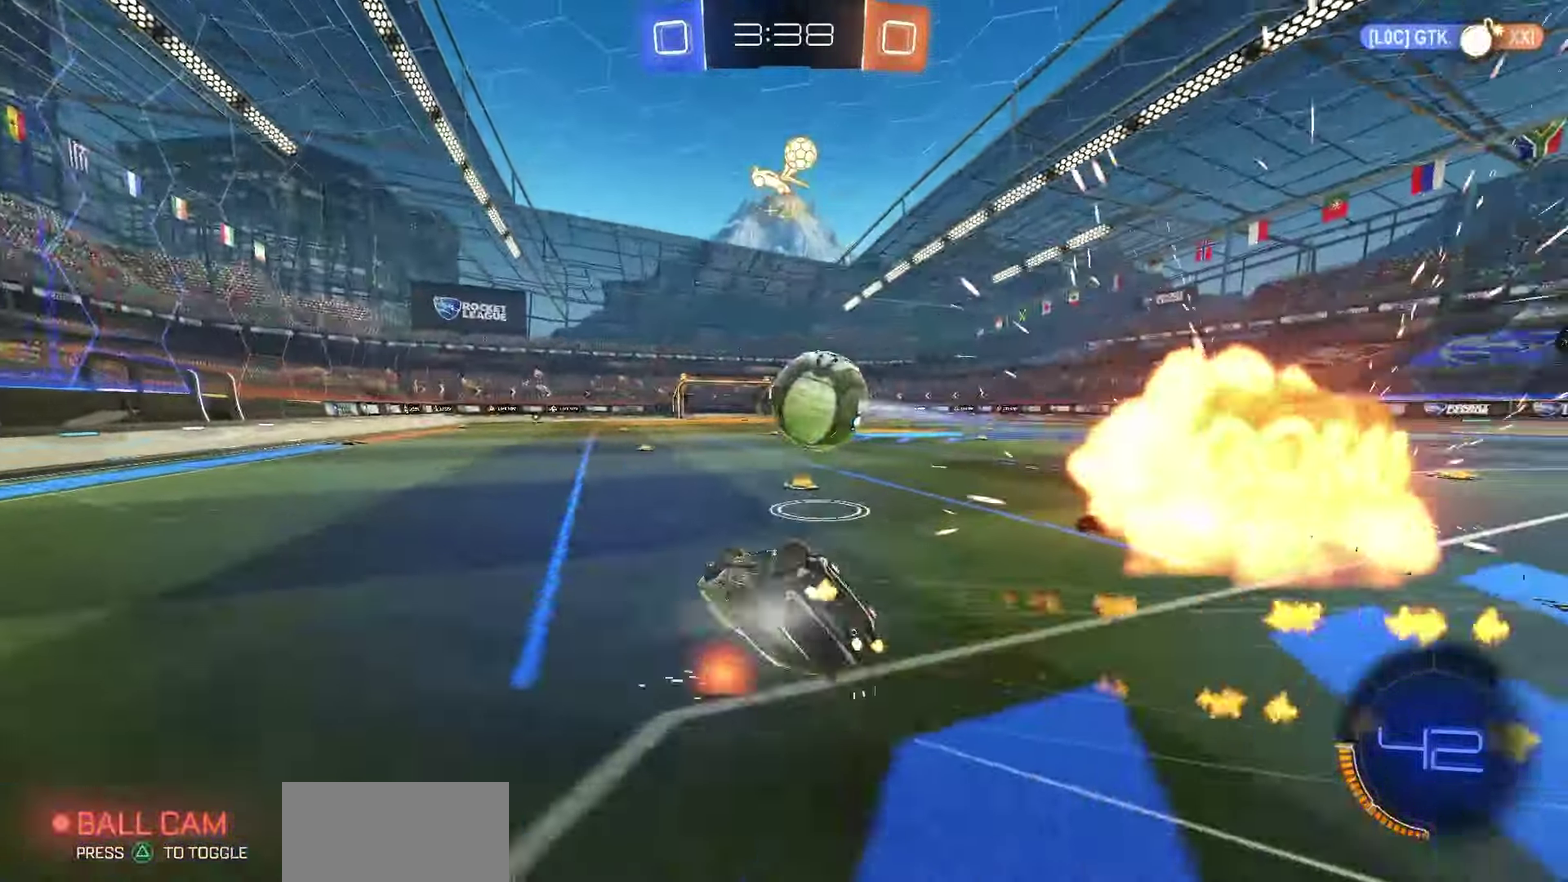
{"dt_ms": 250, "buttons": ["SQUARE", "R1", "R2"], "left_stick": "down-left", "right_stick": "center", "events": []}
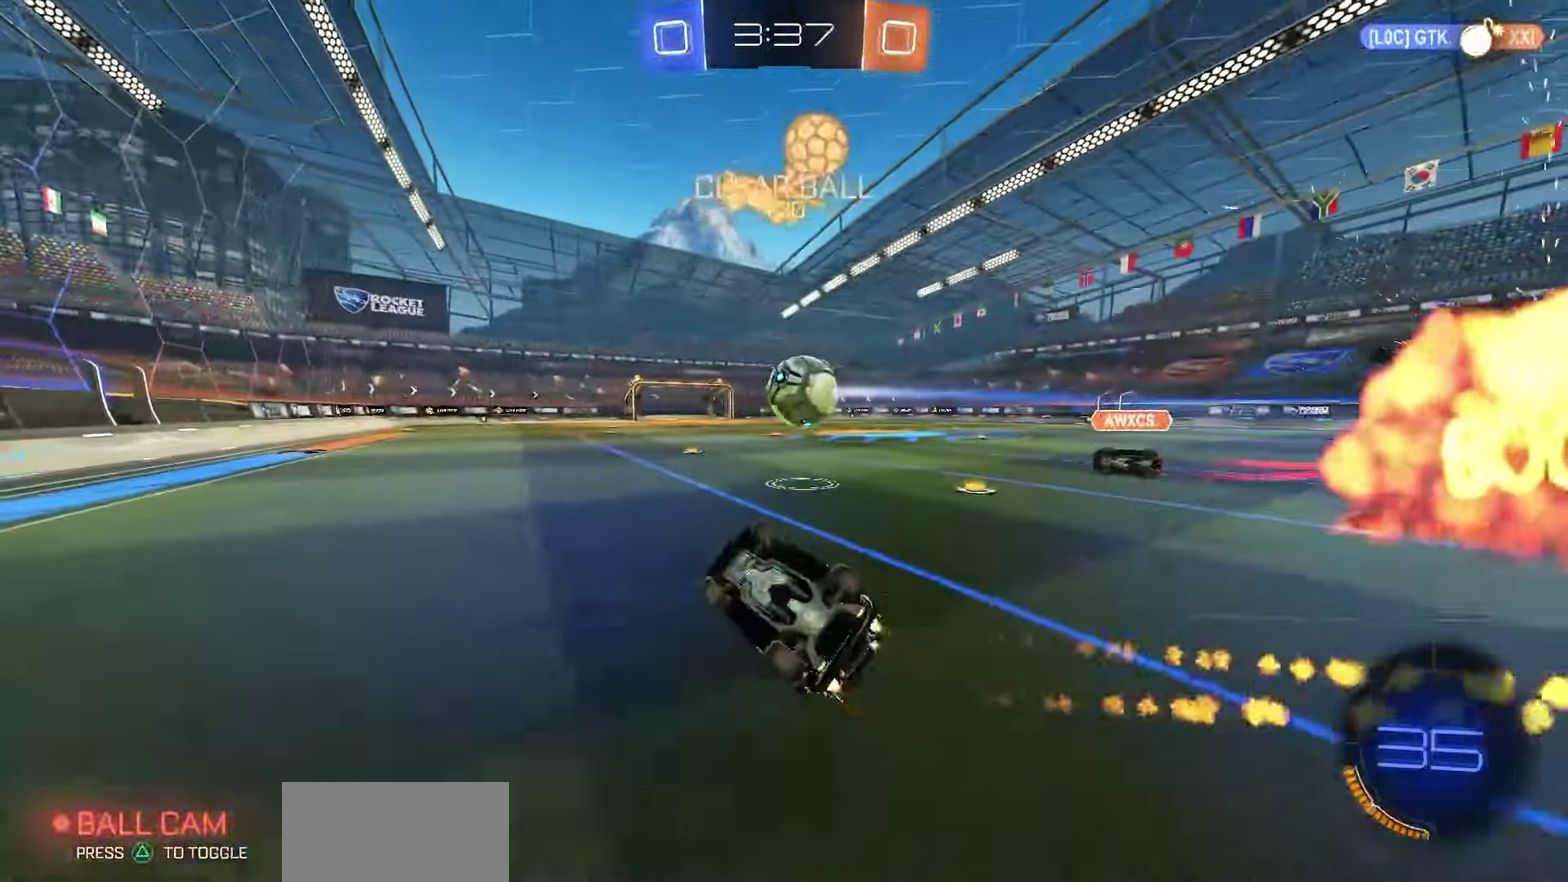
{"dt_ms": 500, "buttons": ["R1", "R2"], "left_stick": "right", "right_stick": "center", "events": [[100, "R1", "up"], [117, "left_stick", "center"], [233, "SQUARE", "up"], [417, "left_stick", "right"], [467, "R1", "down"]]}
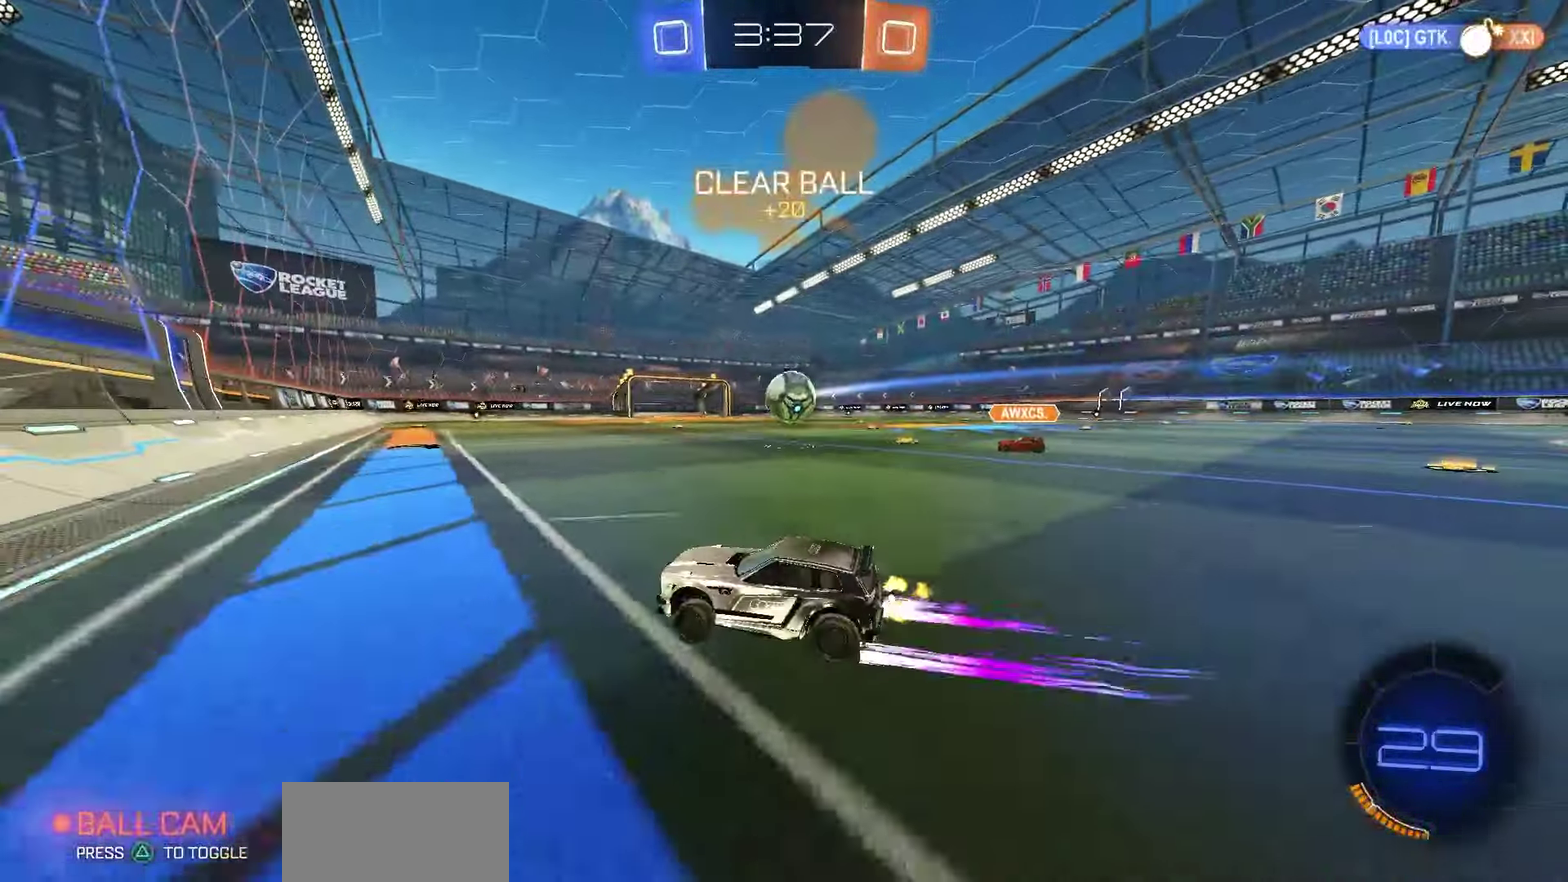
{"dt_ms": 350, "buttons": ["R2"], "left_stick": "right", "right_stick": "center", "events": [[183, "R1", "up"]]}
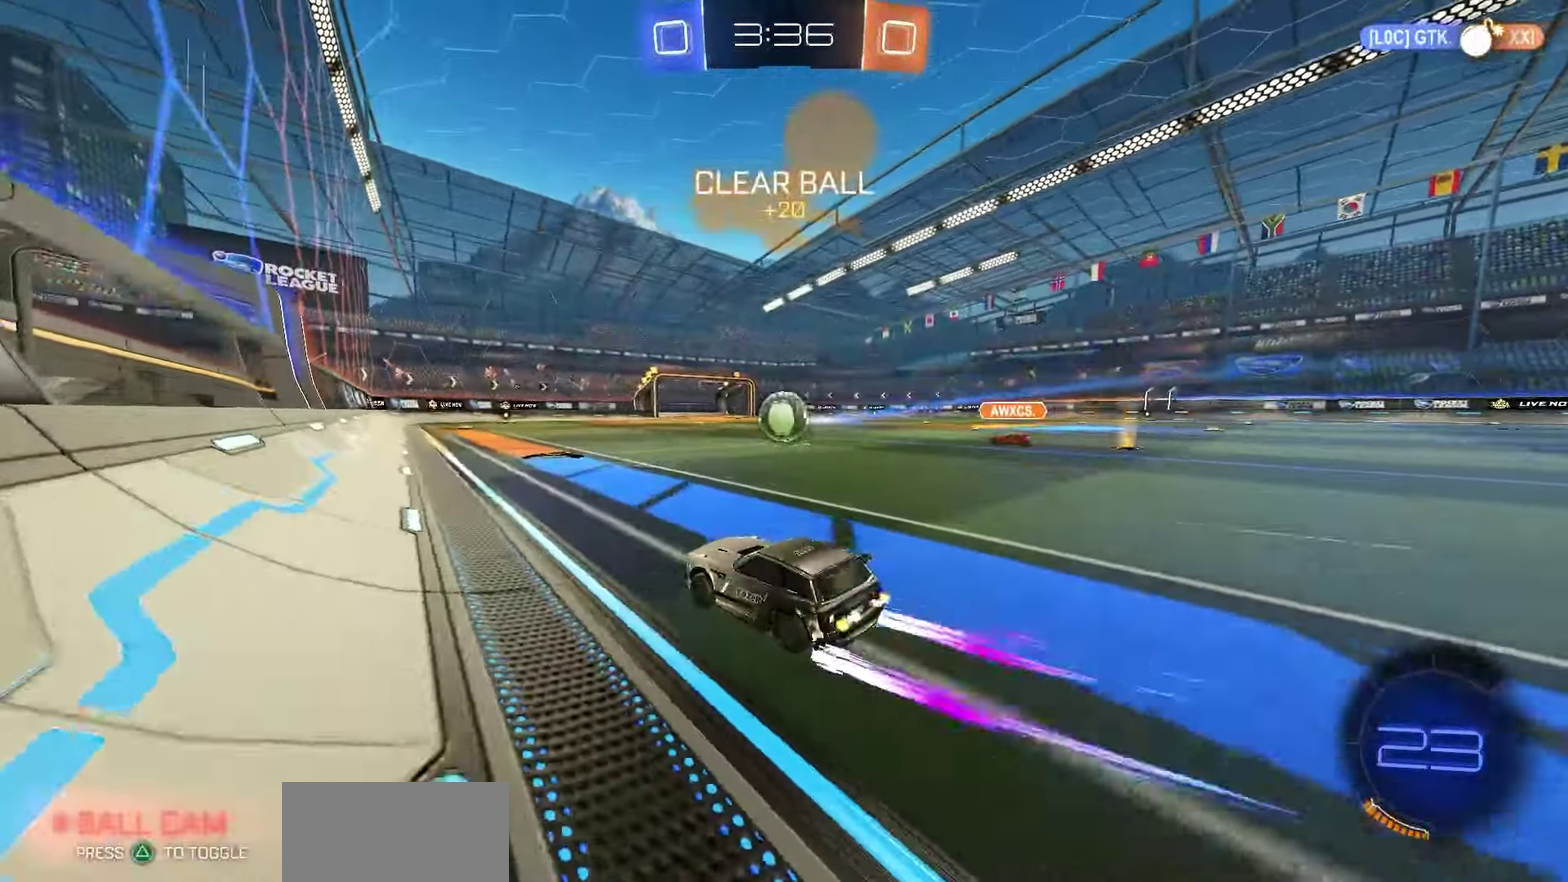
{"dt_ms": 800, "buttons": ["R2"], "left_stick": "center", "right_stick": "center", "events": [[33, "left_stick", "center"], [400, "left_stick", "left"], [450, "R1", "down"], [500, "left_stick", "center"], [583, "R1", "up"]]}
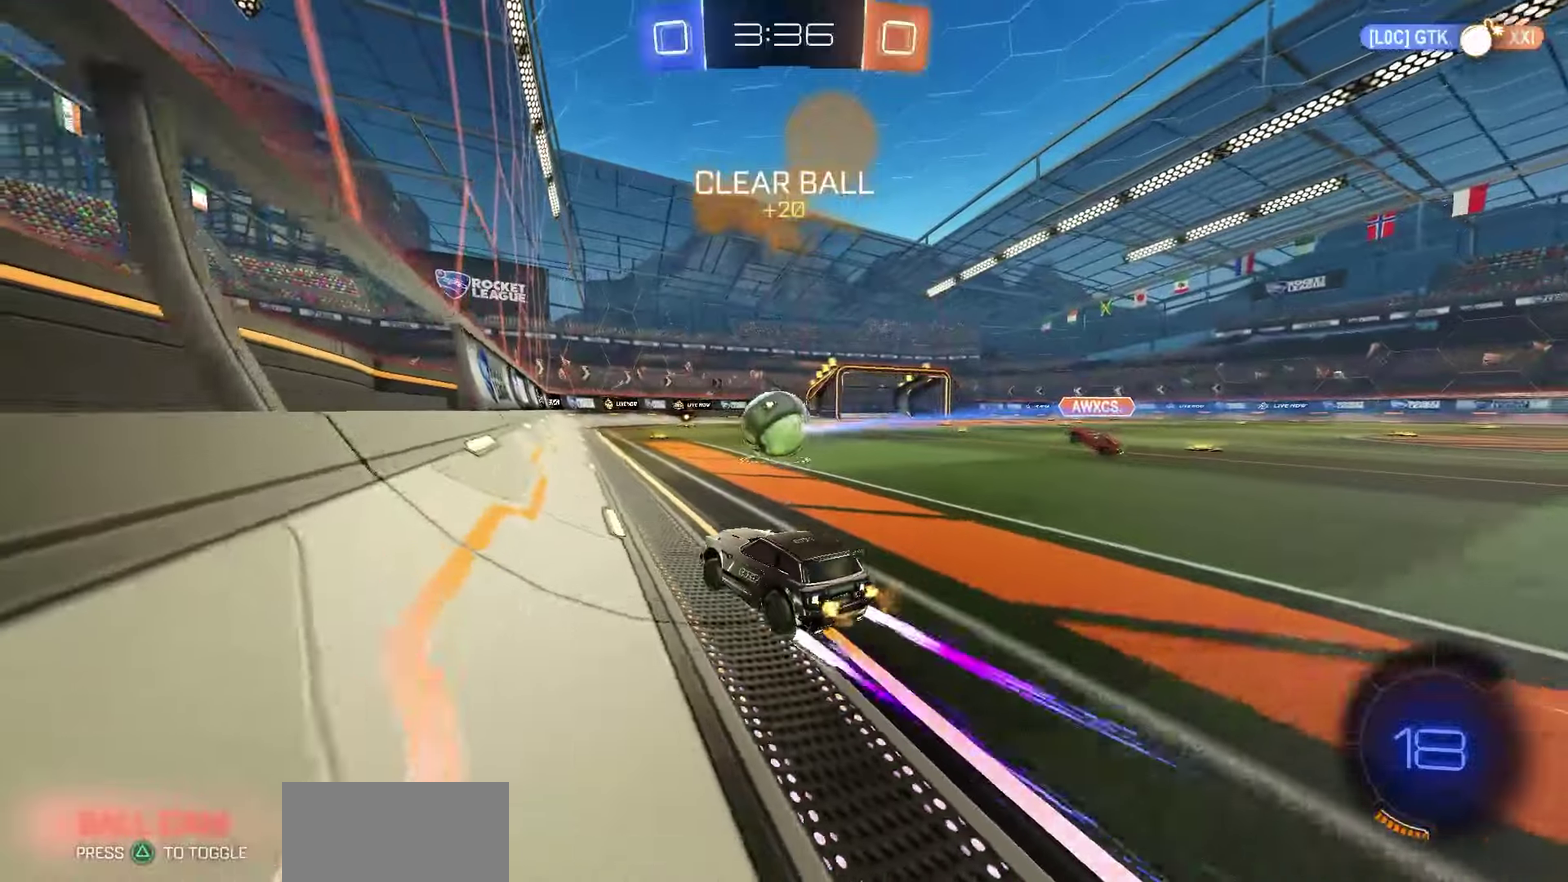
{"dt_ms": 350, "buttons": ["R2"], "left_stick": "left", "right_stick": "center", "events": [[300, "left_stick", "left"]]}
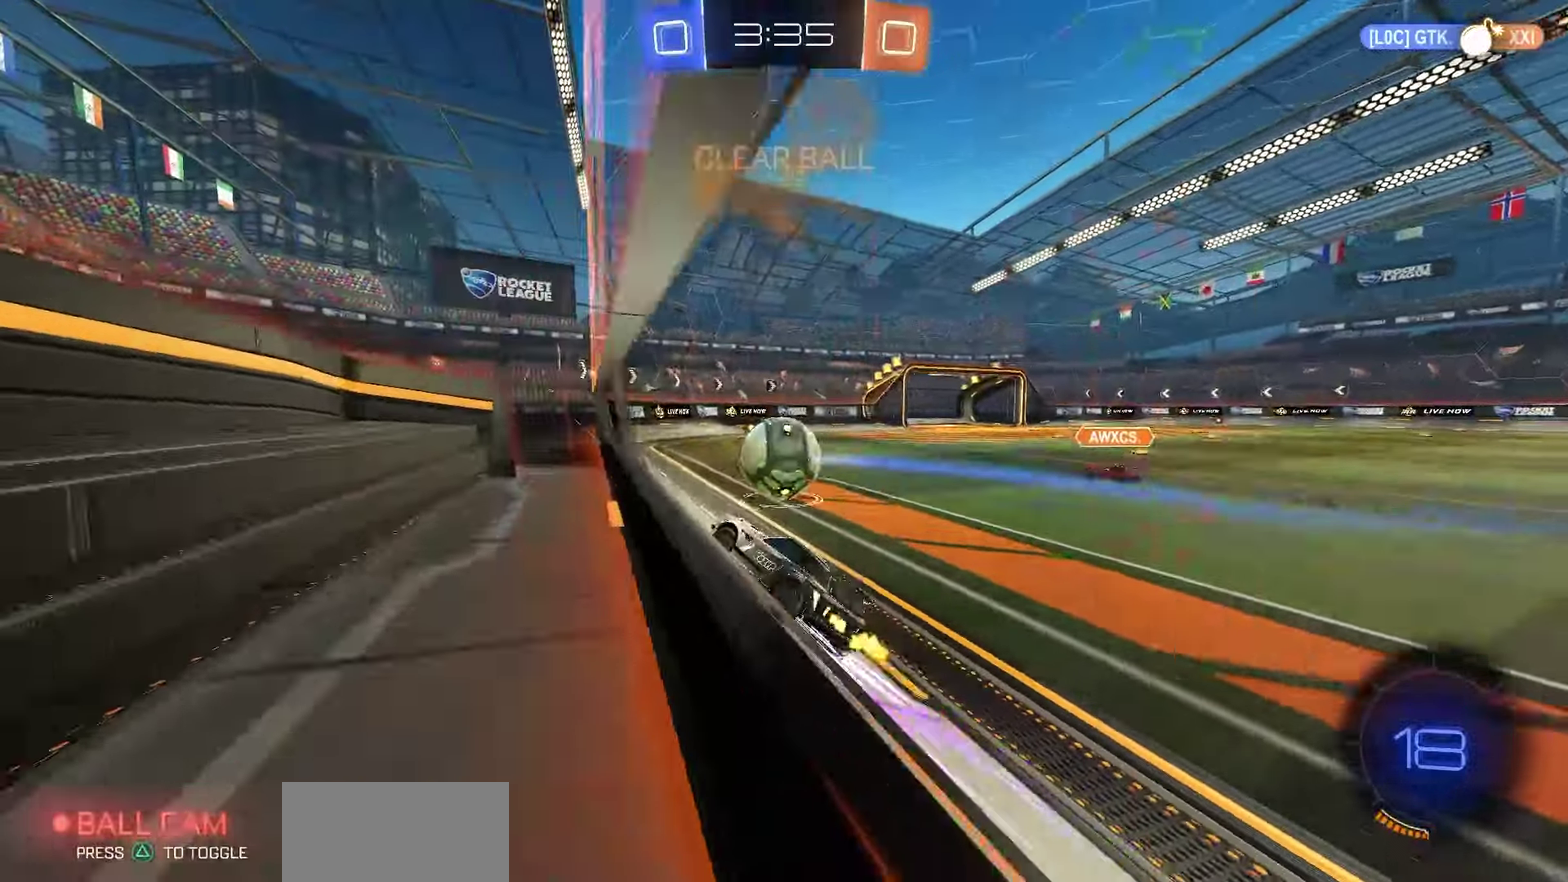
{"dt_ms": 450, "buttons": ["R2"], "left_stick": "center", "right_stick": "center", "events": [[100, "left_stick", "center"]]}
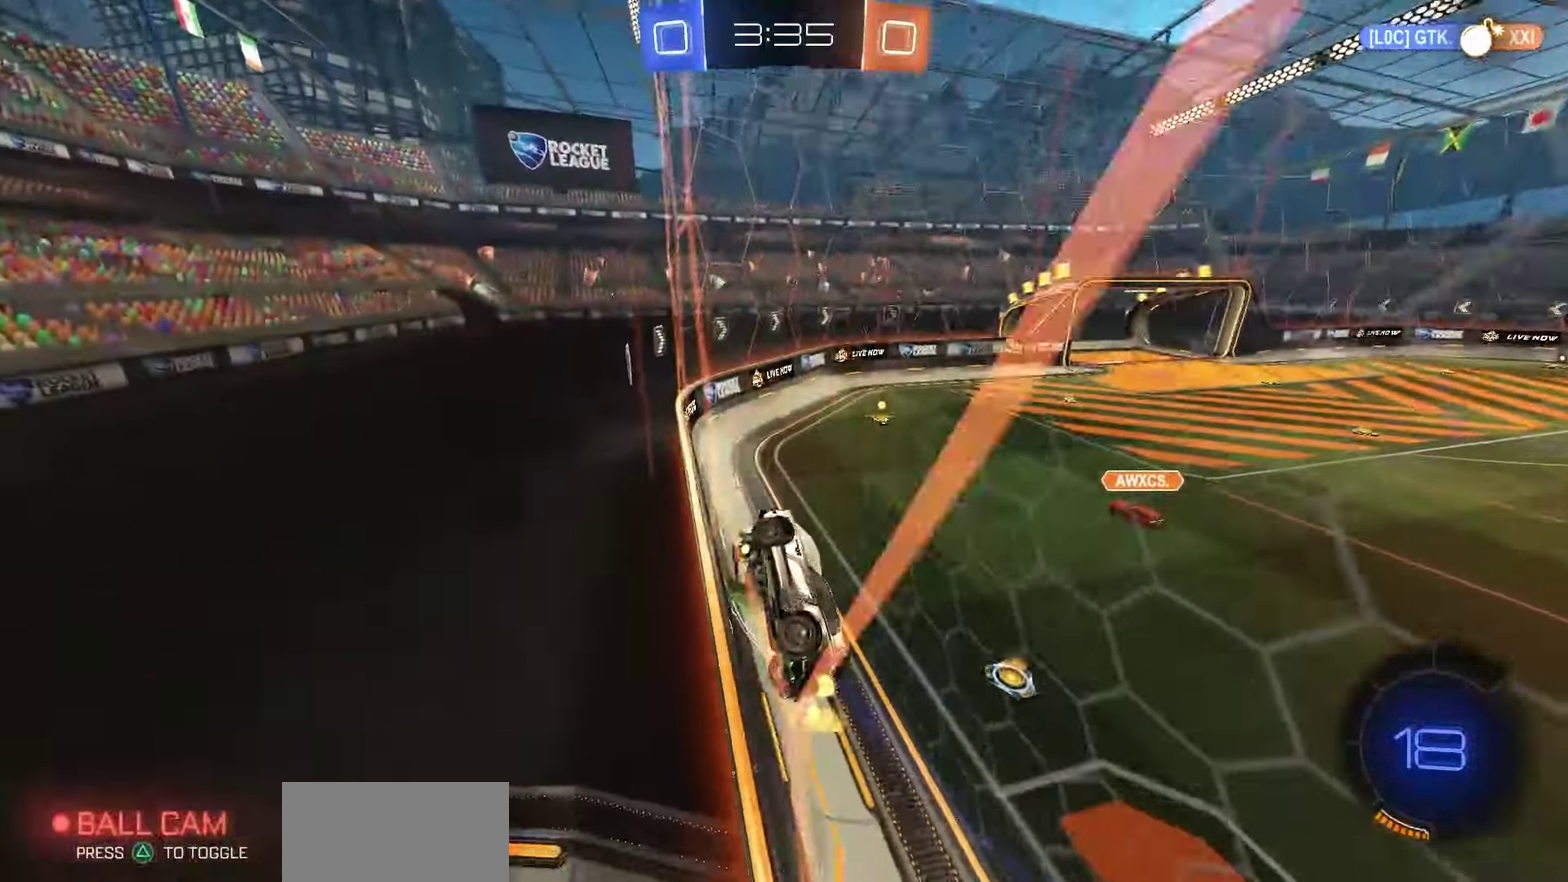
{"dt_ms": 550, "buttons": ["R2"], "left_stick": "right", "right_stick": "center", "events": [[217, "left_stick", "right"], [333, "L1", "down"], [483, "L1", "up"]]}
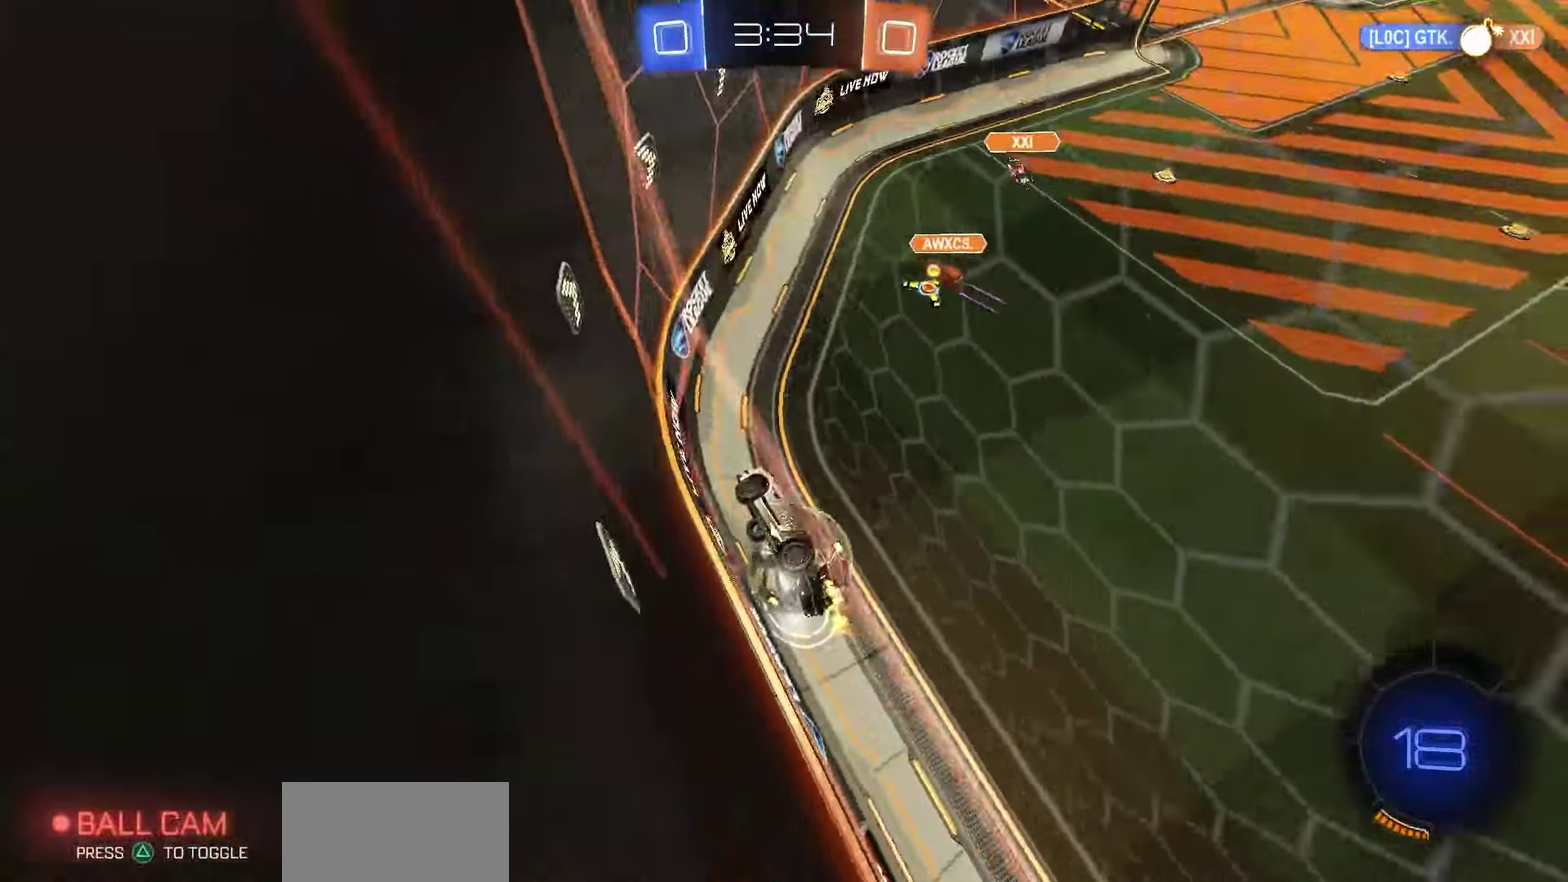
{"dt_ms": 350, "buttons": ["R2"], "left_stick": "center", "right_stick": "center", "events": [[17, "R1", "down"], [50, "left_stick", "center"], [183, "left_stick", "right"], [300, "left_stick", "center"], [350, "R1", "up"]]}
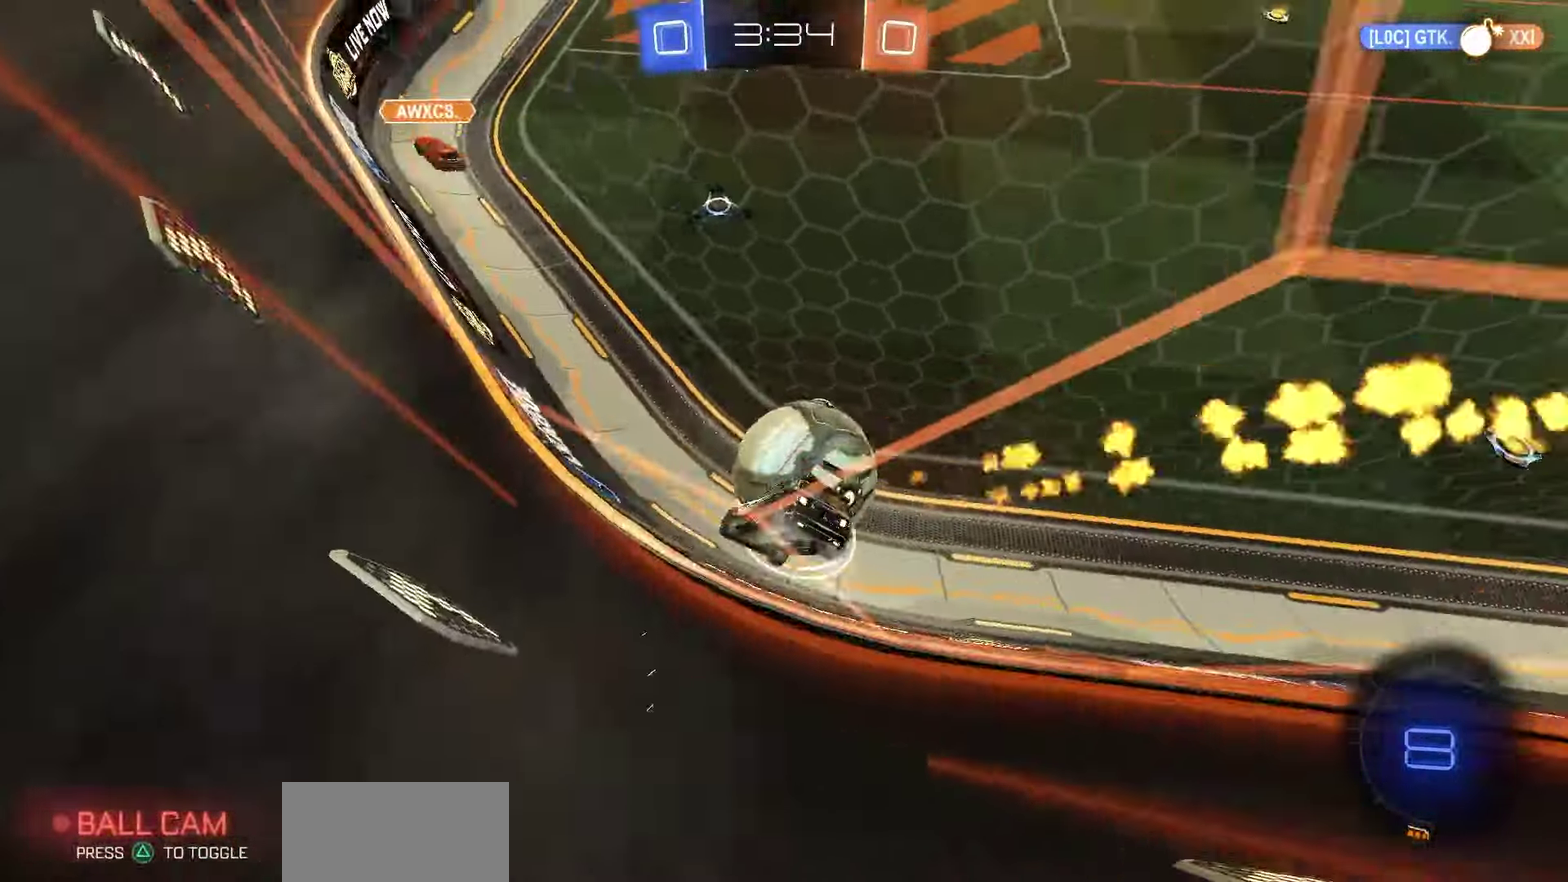
{"dt_ms": 800, "buttons": [], "left_stick": "center", "right_stick": "center", "events": [[67, "left_stick", "left"], [250, "left_stick", "center"], [267, "R2", "up"], [283, "L2", "down"], [367, "left_stick", "left"], [433, "R2", "down"], [450, "L2", "up"], [450, "TRIANGLE", "down"], [517, "TRIANGLE", "up"], [517, "left_stick", "center"], [533, "R2", "up"]]}
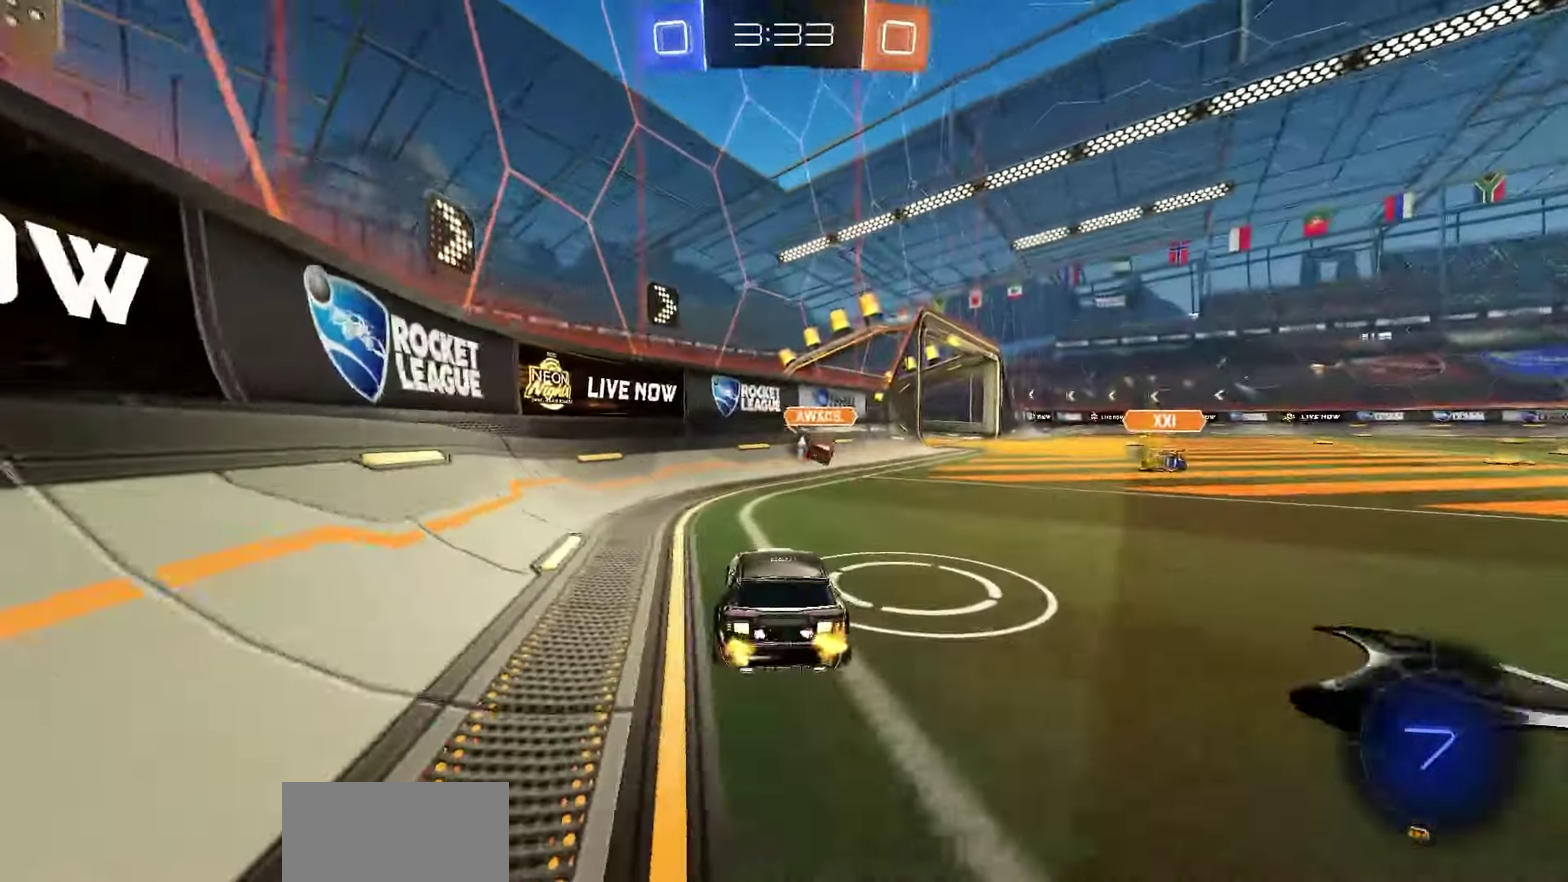
{"dt_ms": 350, "buttons": ["CROSS", "R1"], "left_stick": "center", "right_stick": "center", "events": [[117, "CROSS", "down"], [150, "left_stick", "down"], [217, "left_stick", "down-right"], [300, "CROSS", "up"], [300, "left_stick", "center"], [333, "R1", "down"], [350, "CROSS", "down"]]}
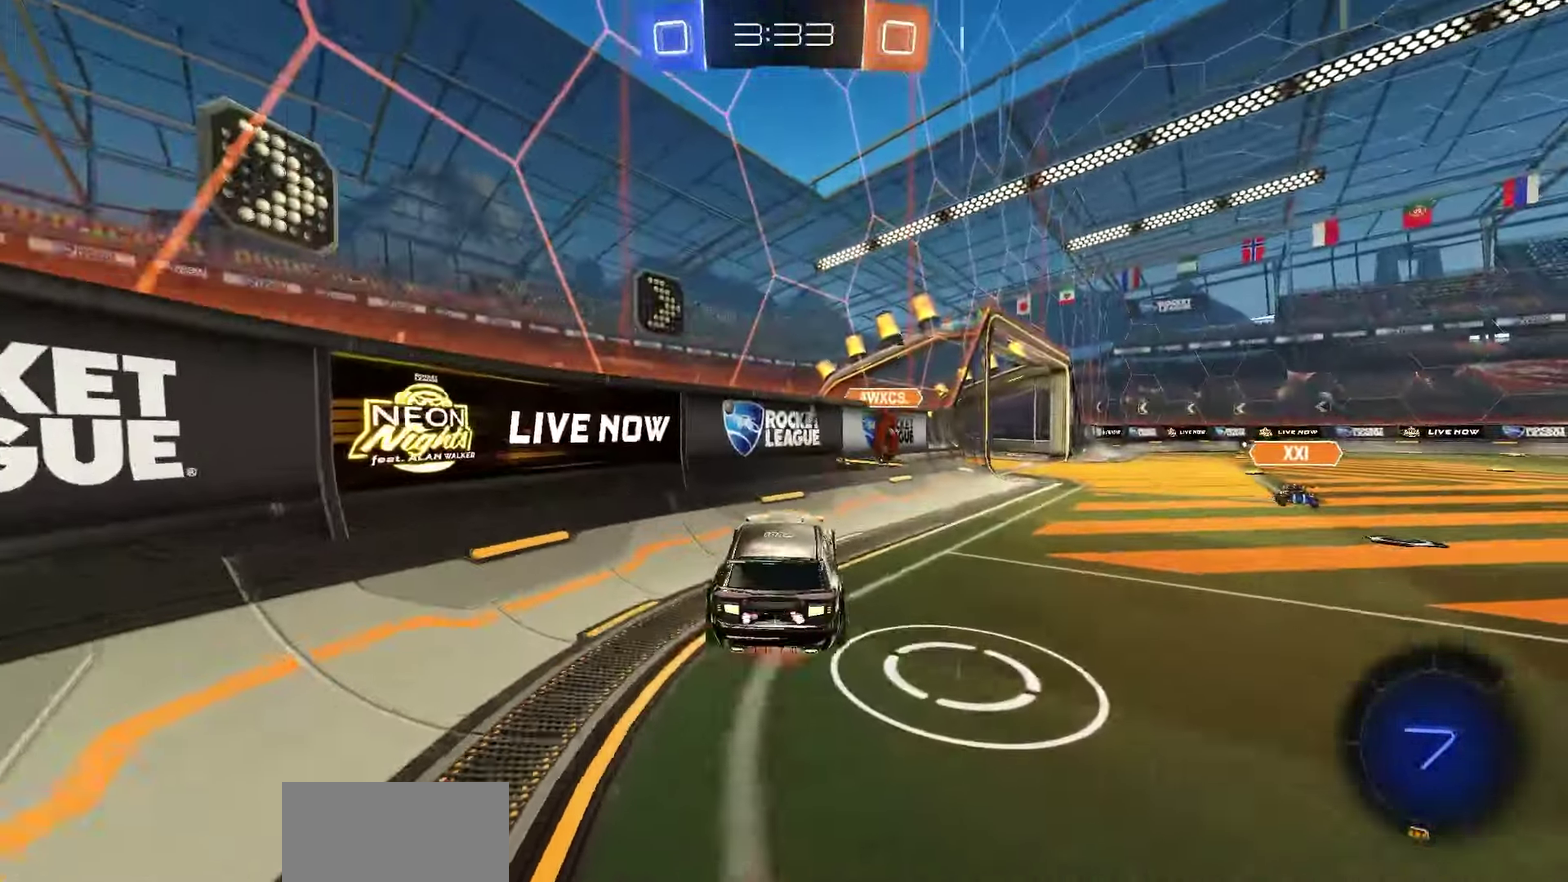
{"dt_ms": 450, "buttons": ["CIRCLE", "R1", "R2"], "left_stick": "up-right", "right_stick": "center", "events": [[50, "left_stick", "down-right"], [100, "CROSS", "up"], [100, "R1", "up"], [183, "R1", "down"], [200, "CIRCLE", "down"], [200, "R2", "down"], [217, "left_stick", "right"], [283, "left_stick", "up-right"]]}
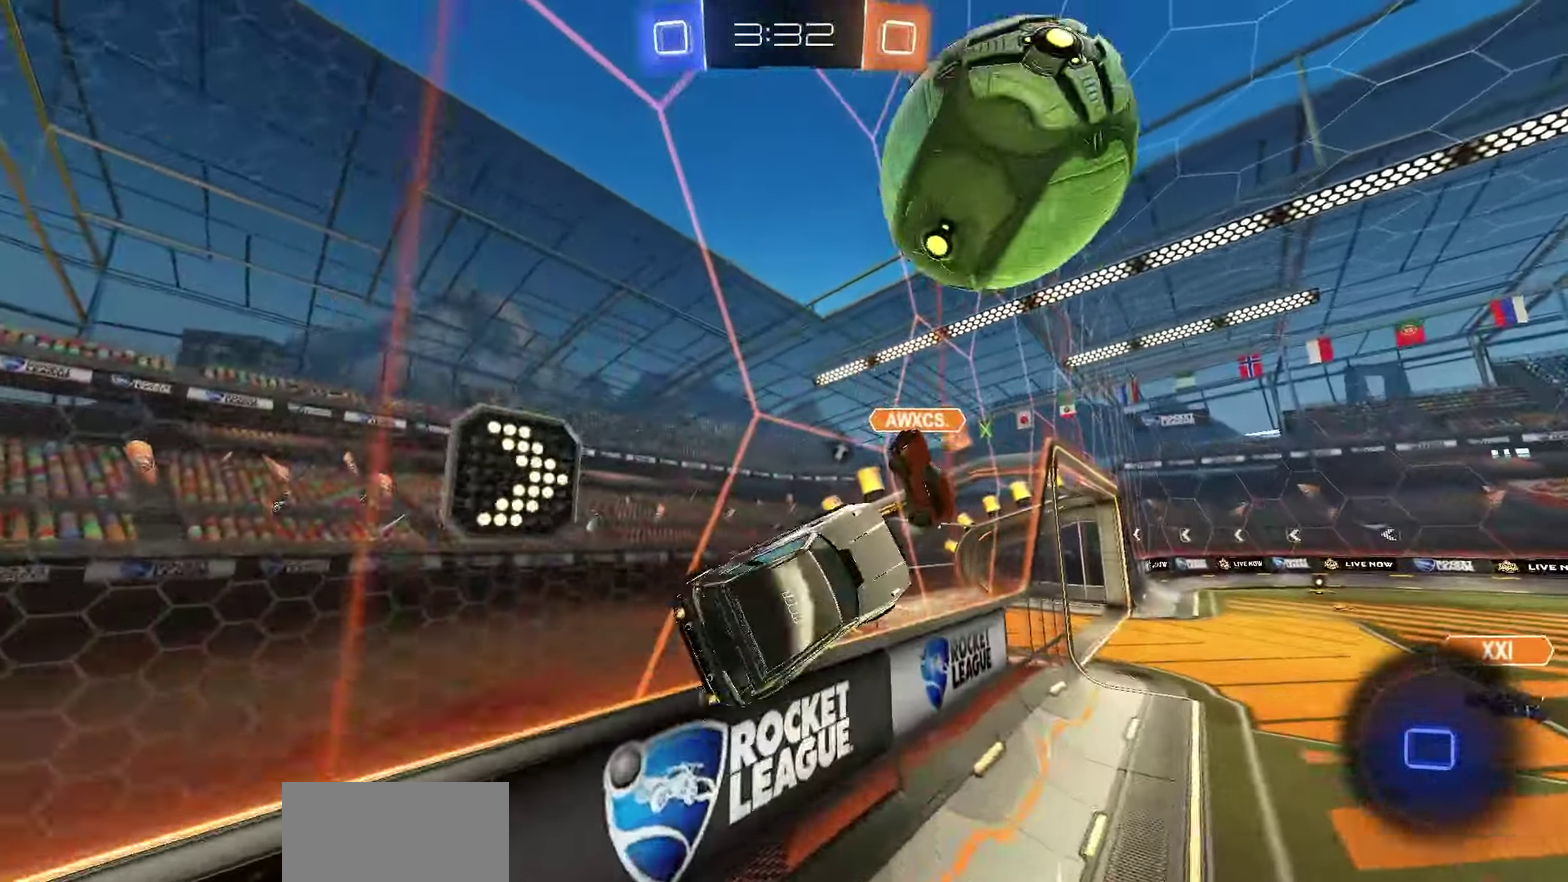
{"dt_ms": 700, "buttons": ["R1", "R2"], "left_stick": "right", "right_stick": "center", "events": [[17, "CIRCLE", "up"], [67, "TRIANGLE", "down"], [67, "left_stick", "right"], [167, "TRIANGLE", "up"], [250, "TRIANGLE", "down"], [333, "TRIANGLE", "up"], [550, "TRIANGLE", "down"], [600, "TRIANGLE", "up"]]}